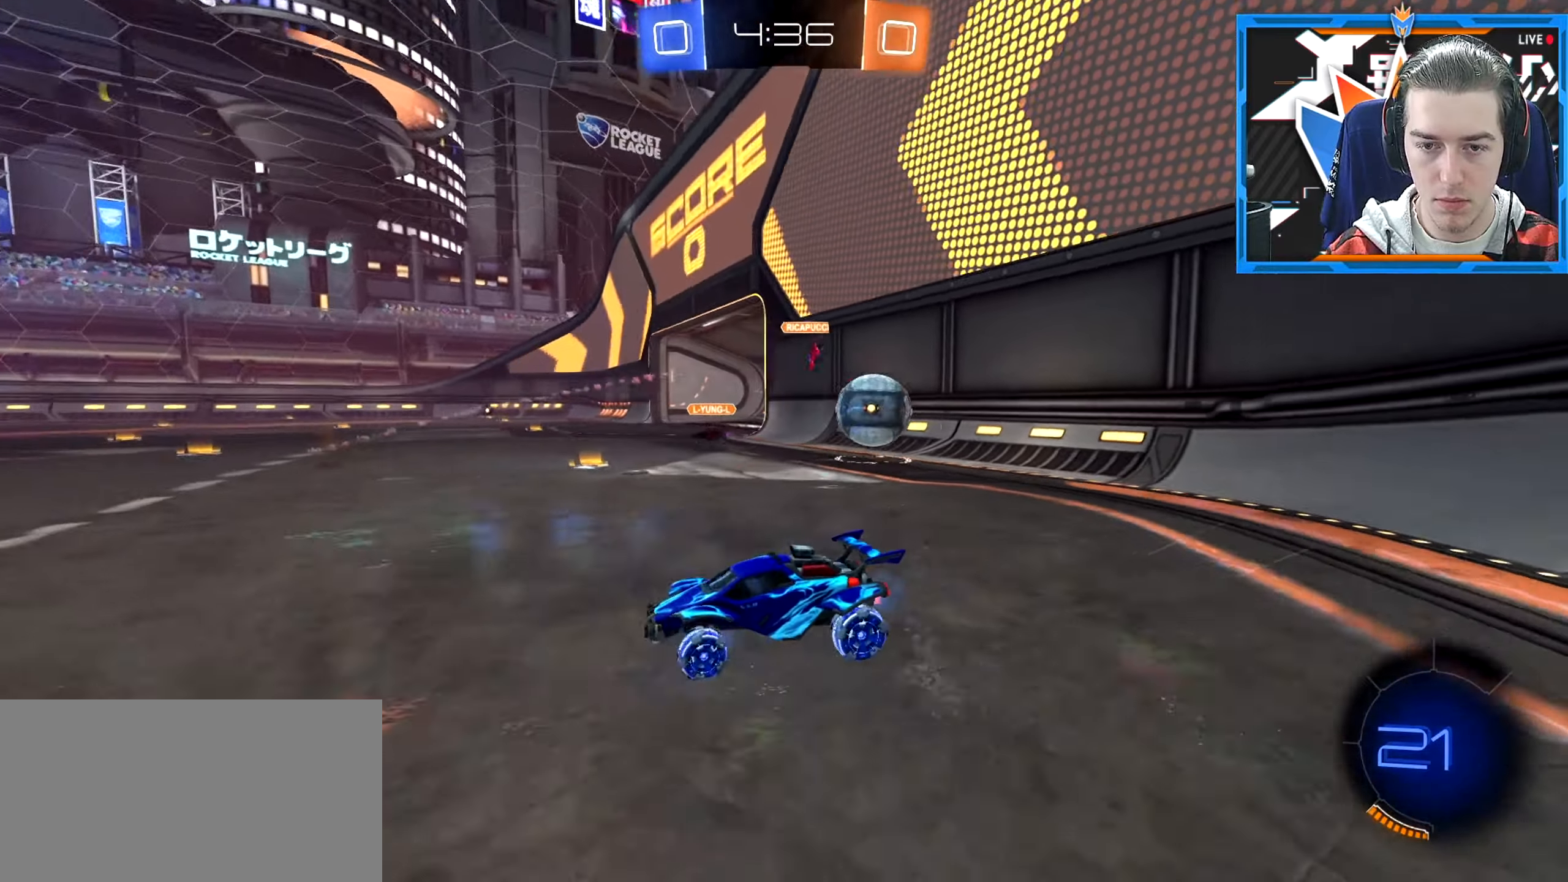
Gameplay with keyboard and mouse; each line is a JSON object with the keys and mouse buttons held at the frame after it. "events" lists presses ("down") and releases ("up") of "a", "ctrl", "d", "e", "q", "s", "shift", "space", "w" and "mouse_wheel_down" between this image and that frame as [ms after this image, input, new state], when the widget could be followed in between. "mouse_wheel_down" = the "wheel_down" button of the "mouse" list. No other keys are recorded. Mouse movement is not recorded. Not read: mouse_wheel_up.
{"keys": ["a", "w"], "mouse": [], "events": [[201, "mouse_wheel_down", "down"], [367, "mouse_wheel_down", "up"]]}
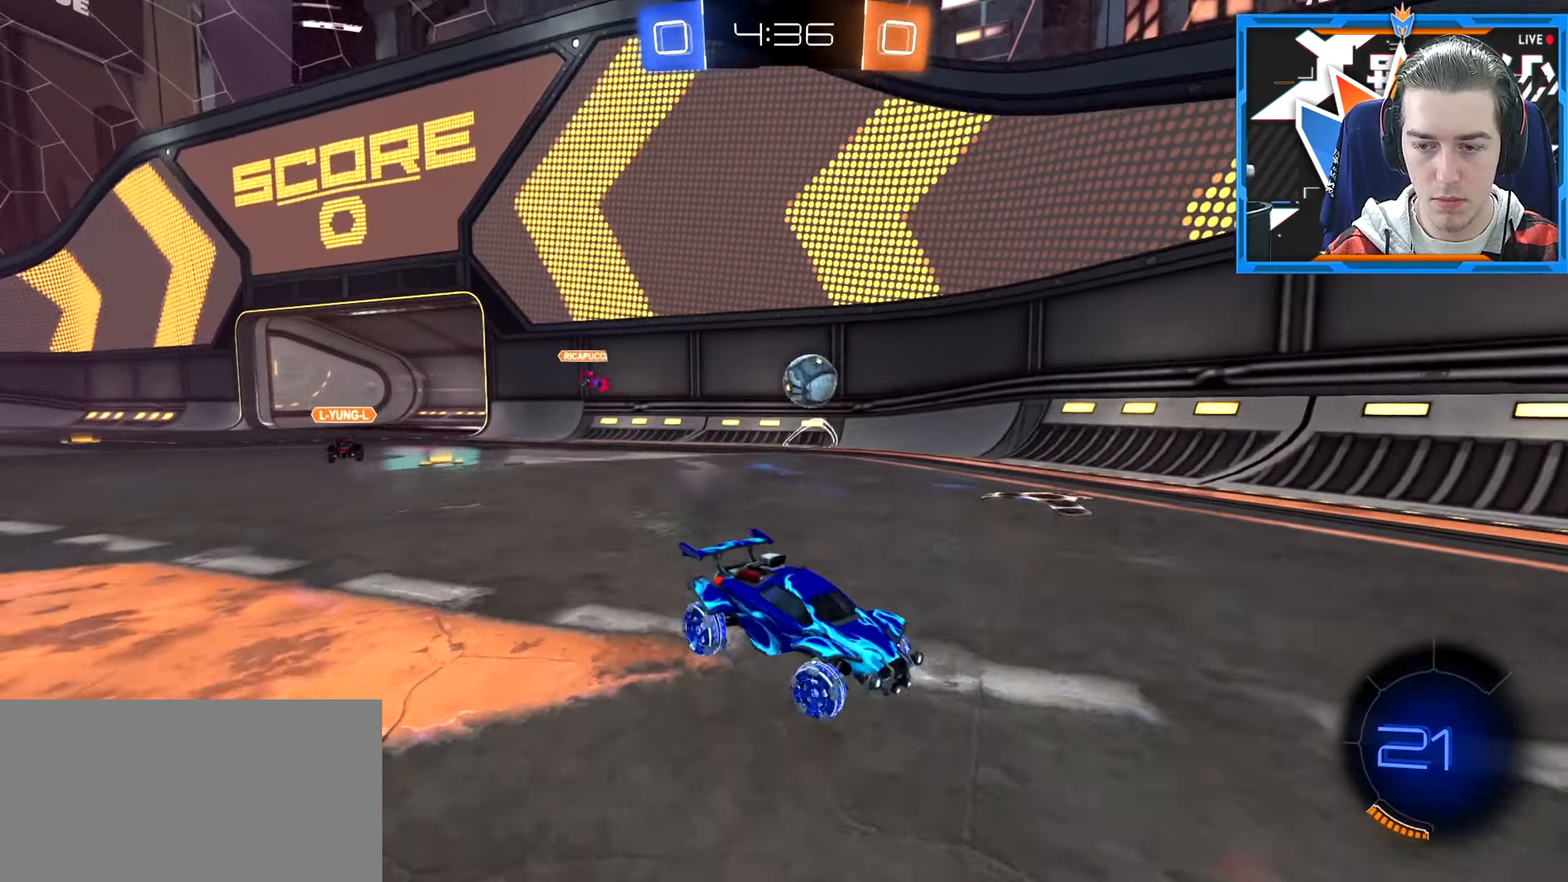
{"keys": ["w"], "mouse": [], "events": [[450, "a", "up"]]}
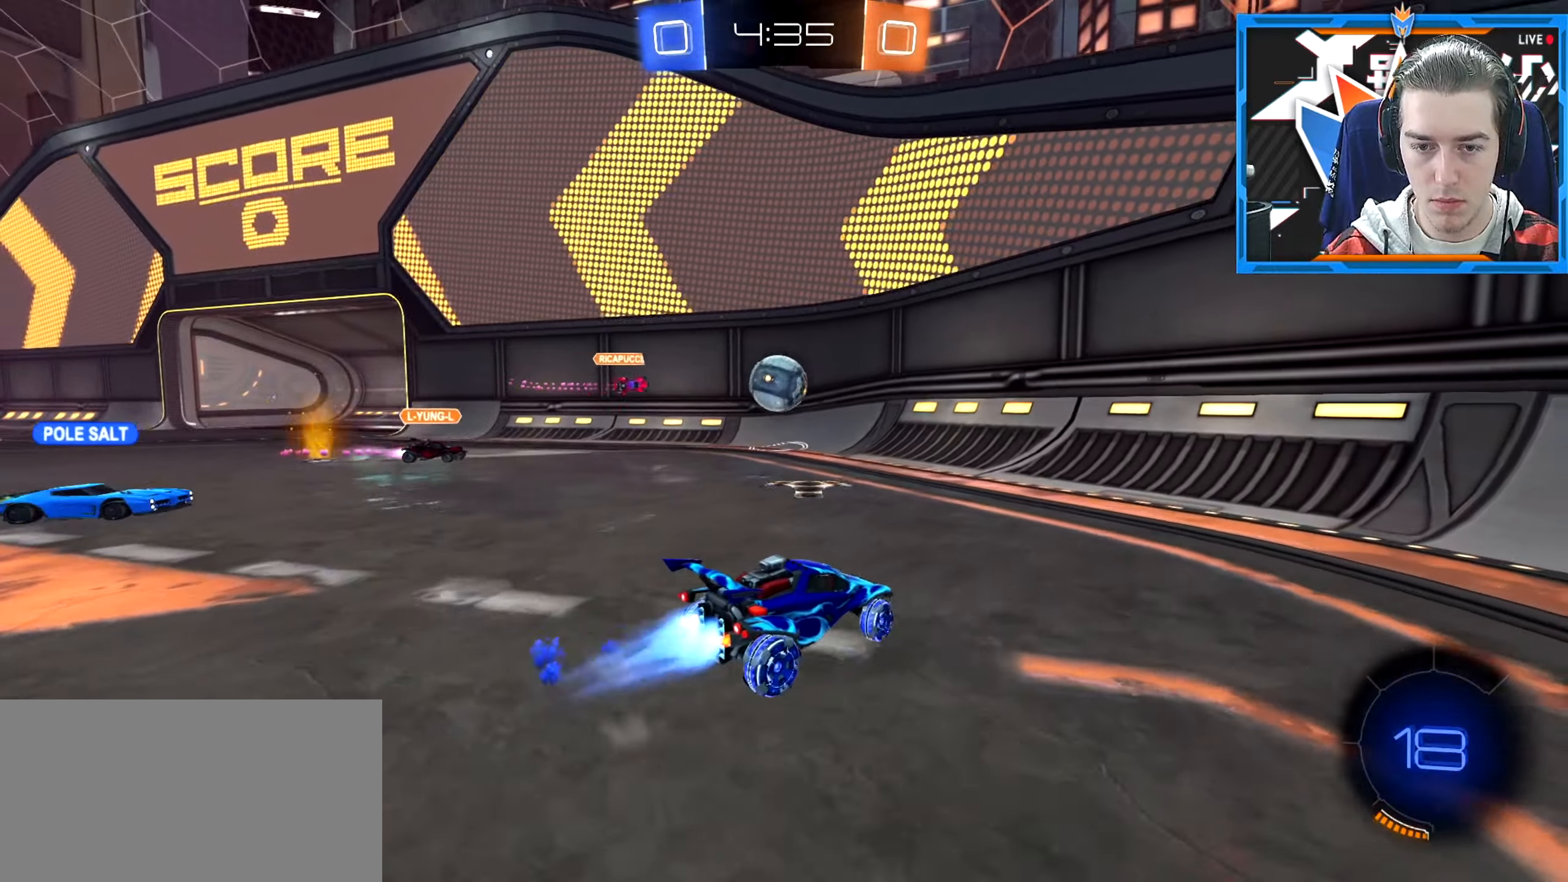
{"keys": ["d", "w"], "mouse": [], "events": [[34, "d", "down"]]}
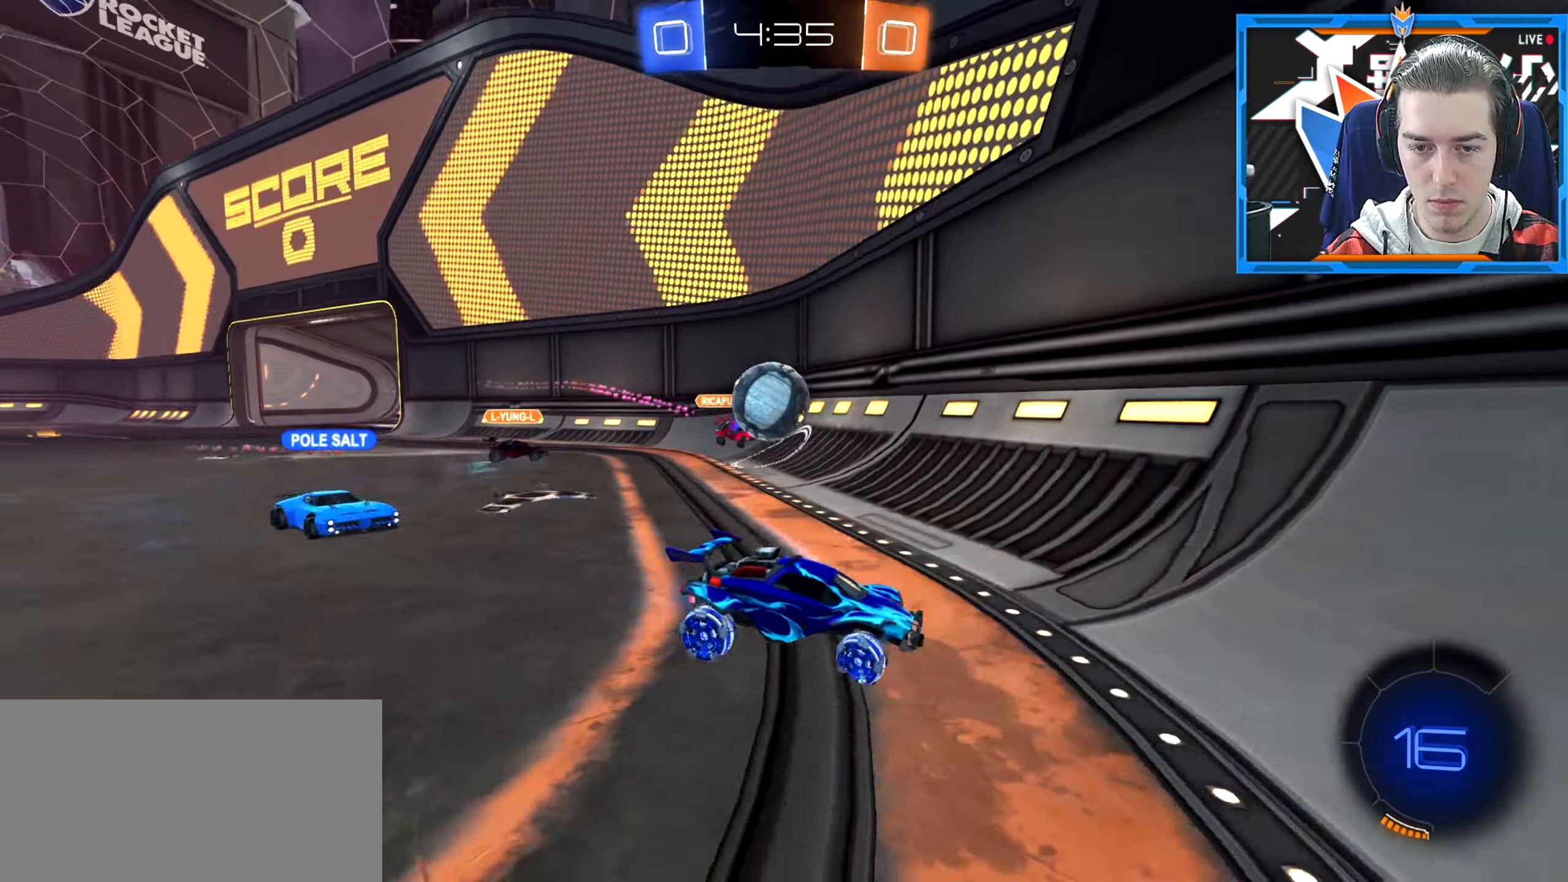
{"keys": ["w"], "mouse": [], "events": [[450, "d", "up"]]}
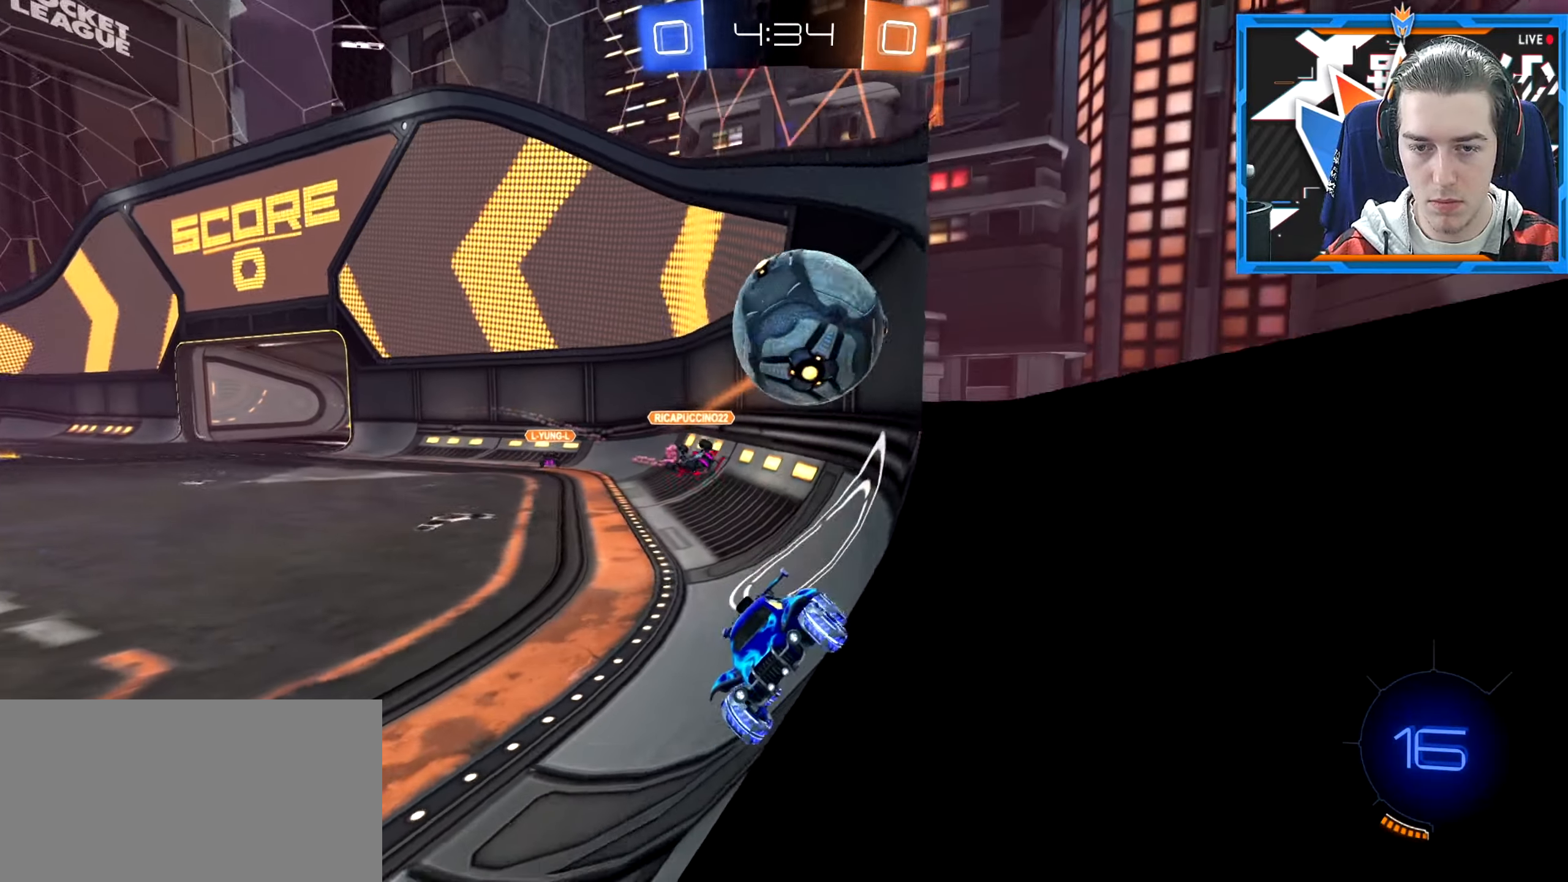
{"keys": ["d", "w"], "mouse": [], "events": [[84, "a", "down"], [151, "a", "up"], [384, "d", "down"]]}
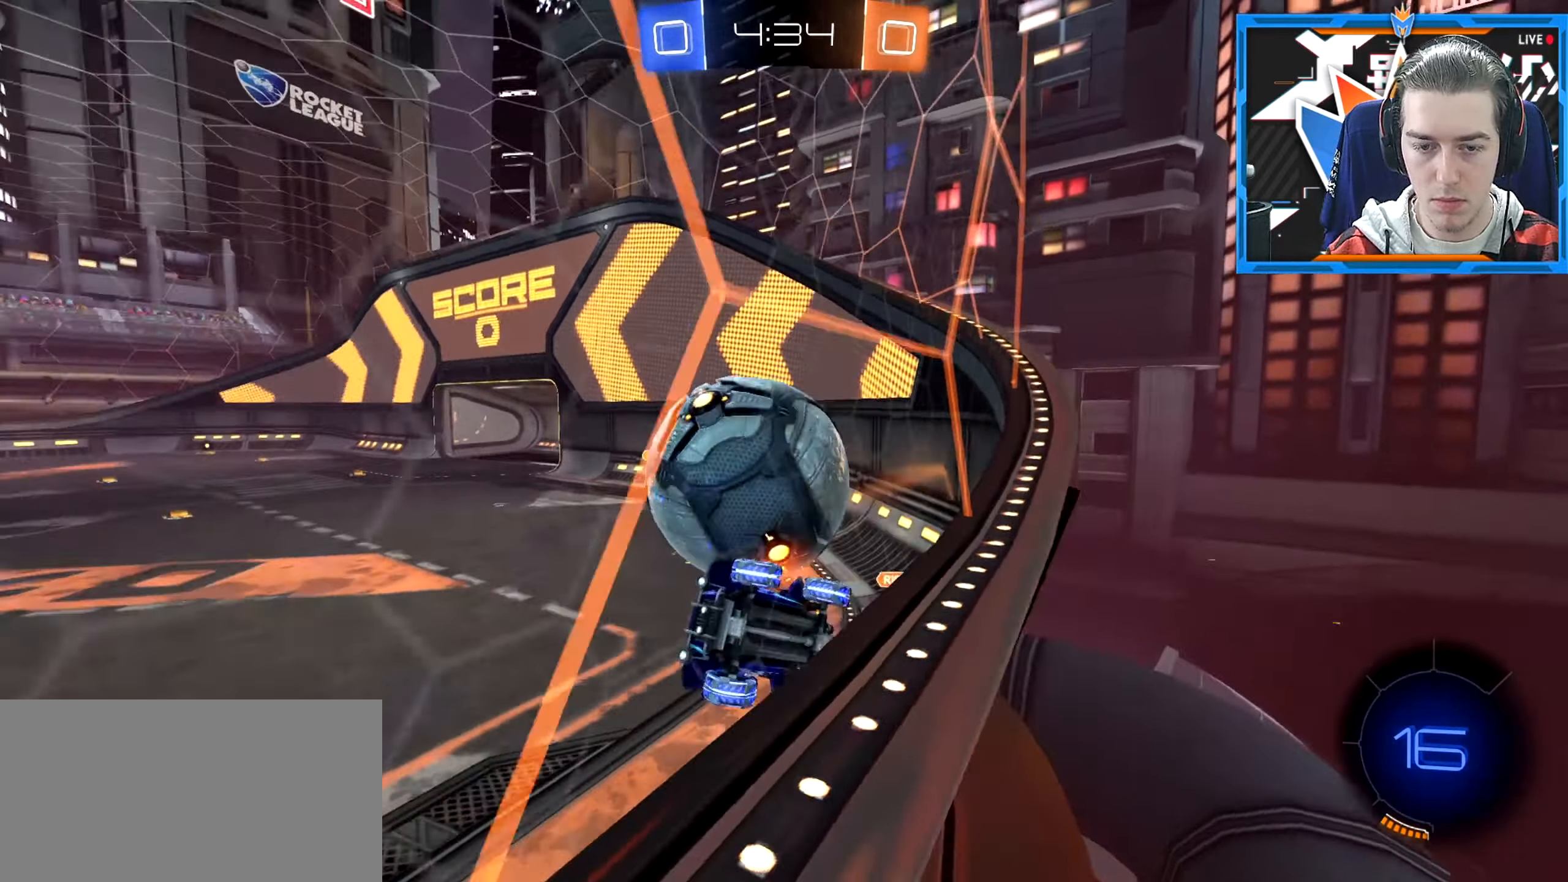
{"keys": ["w"], "mouse": [], "events": [[267, "d", "up"]]}
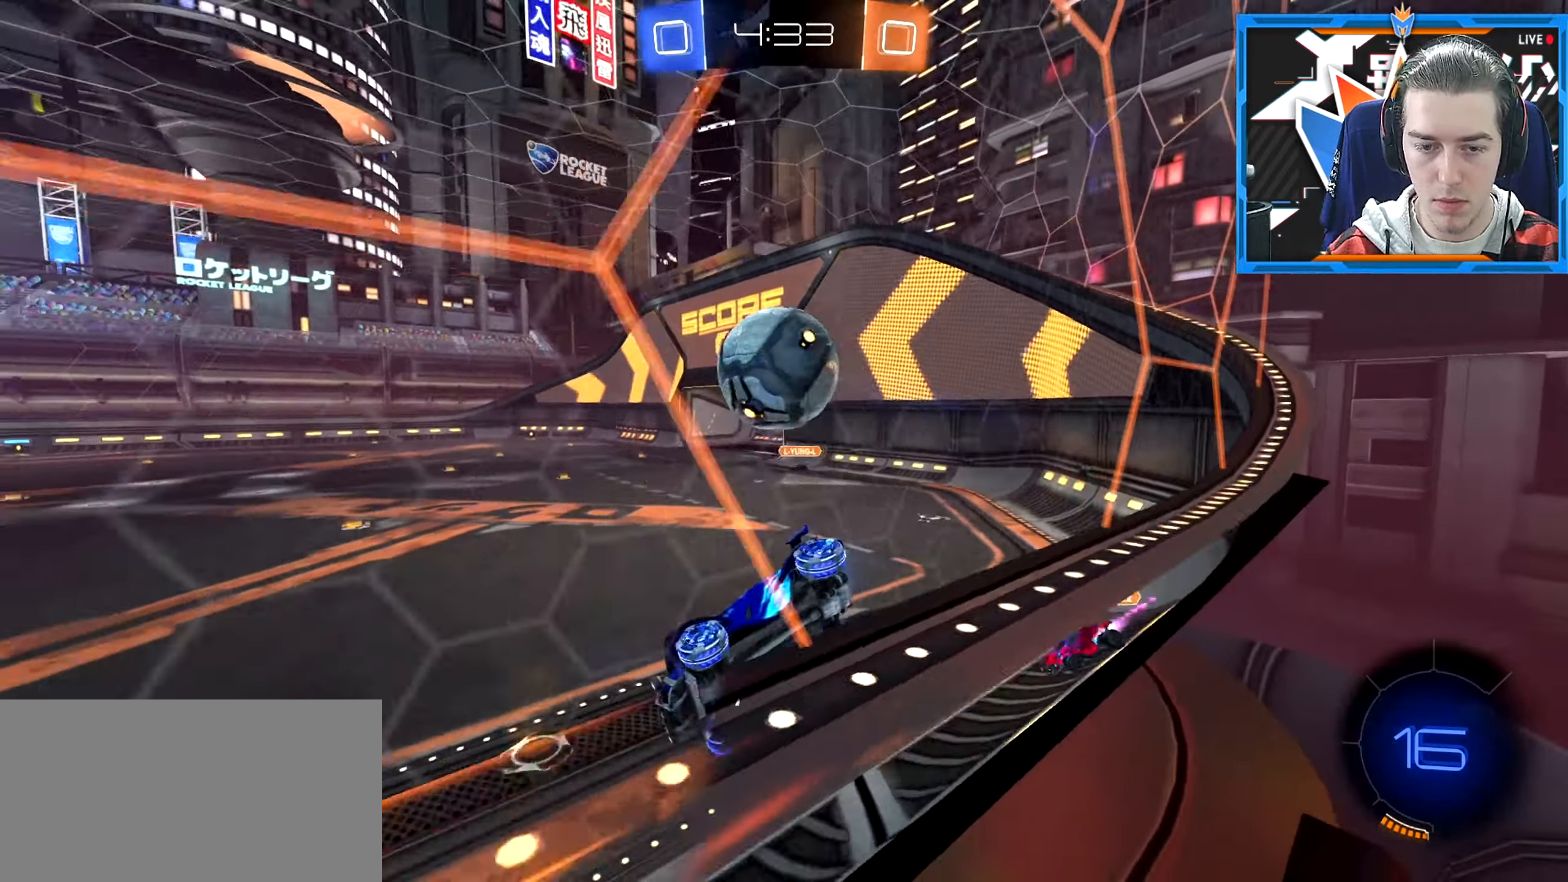
{"keys": ["w"], "mouse": [], "events": []}
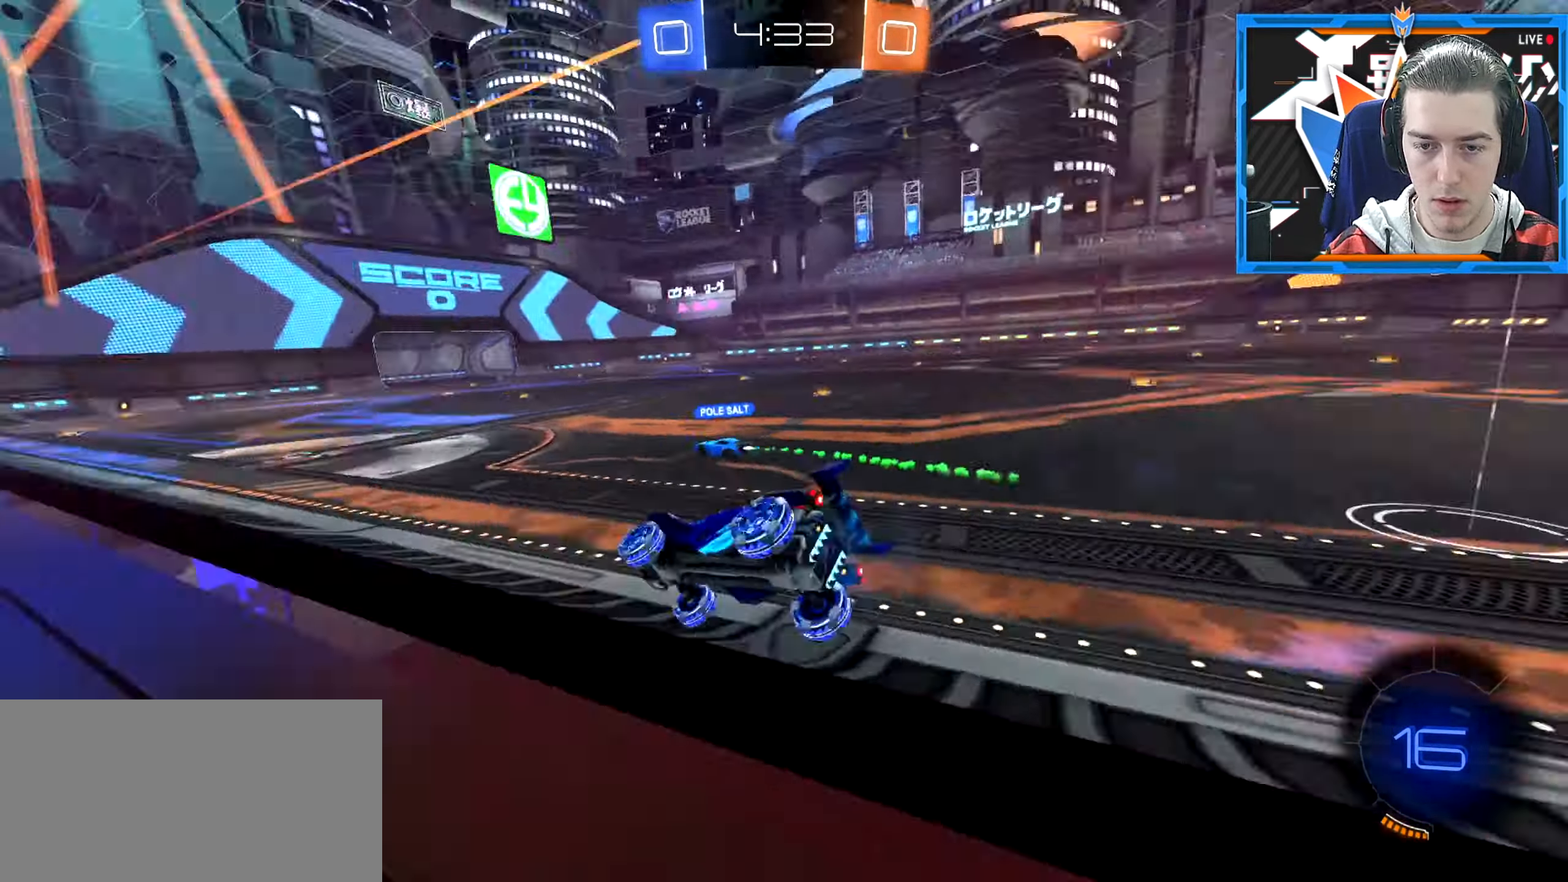
{"keys": ["w"], "mouse": [], "events": [[401, "d", "down"], [501, "d", "up"]]}
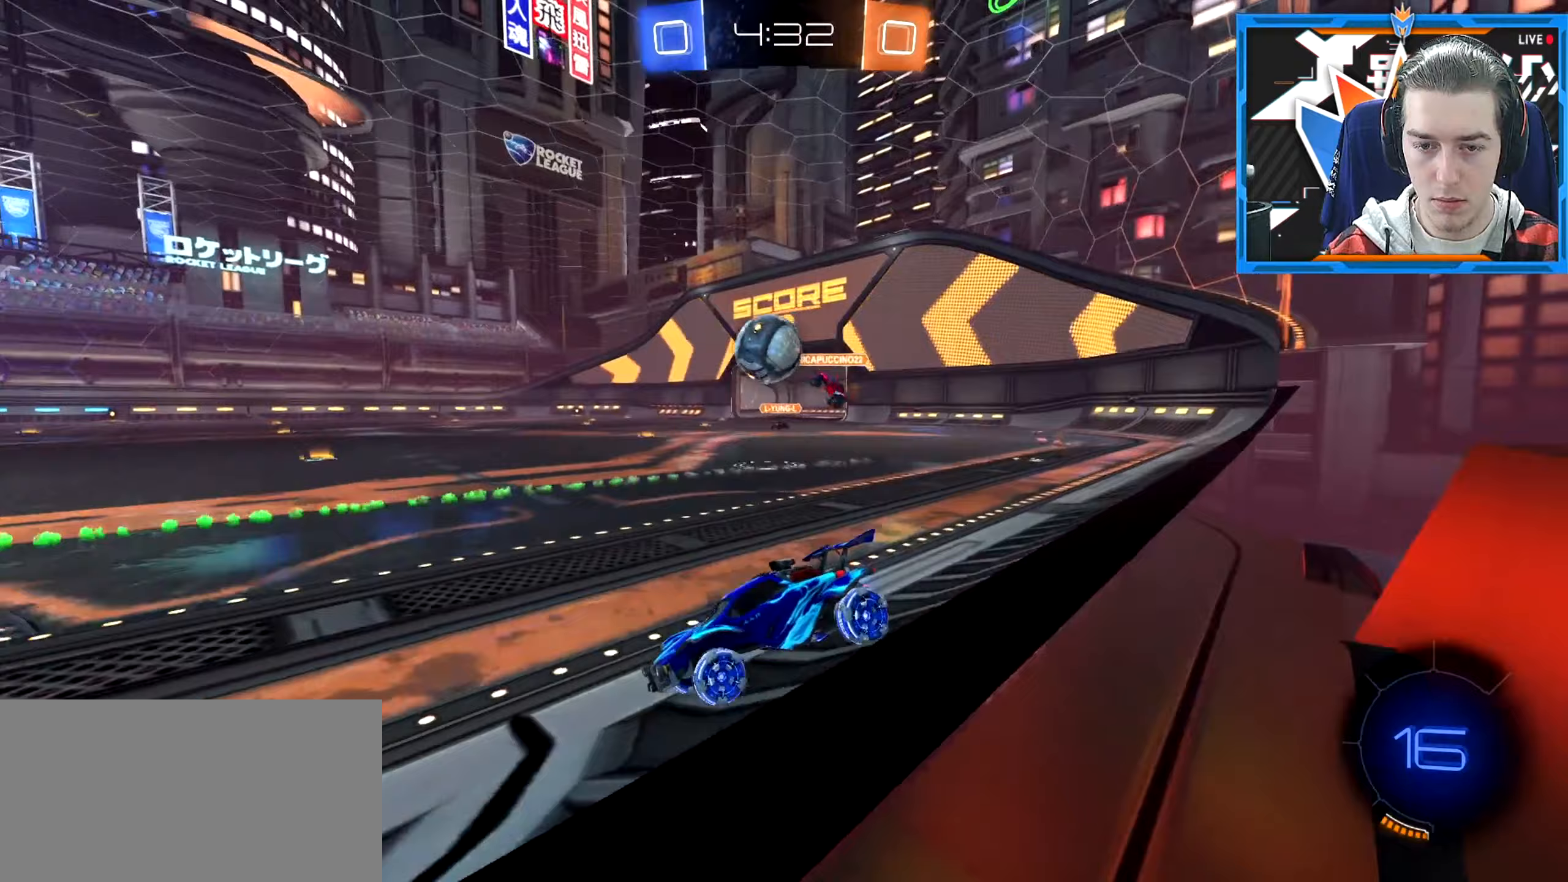
{"keys": ["w"], "mouse": [], "events": []}
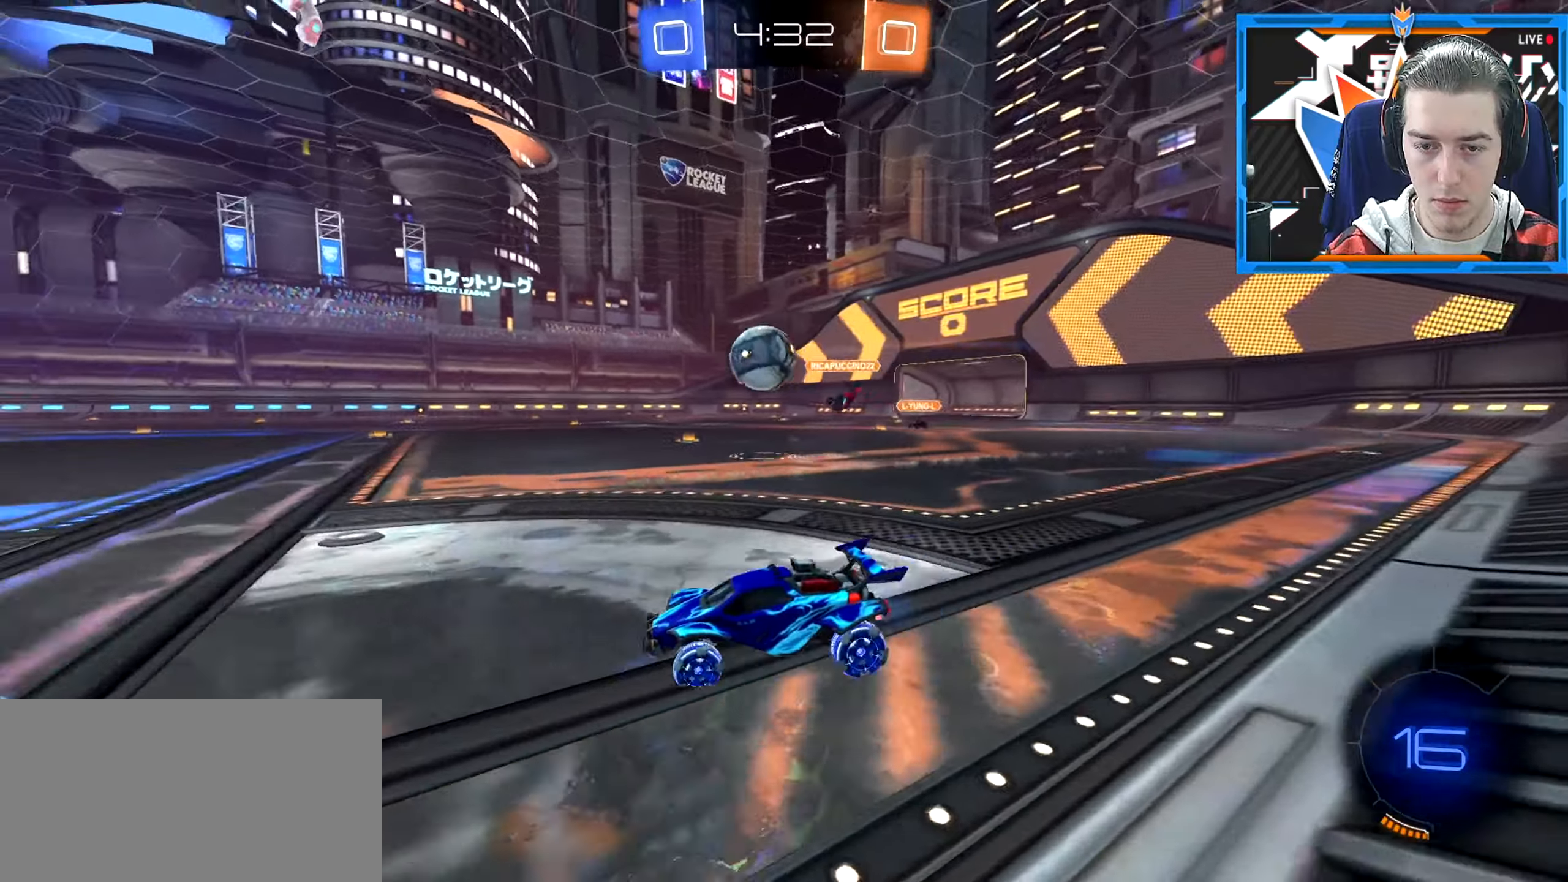
{"keys": ["w"], "mouse": [], "events": [[417, "a", "down"], [500, "a", "up"]]}
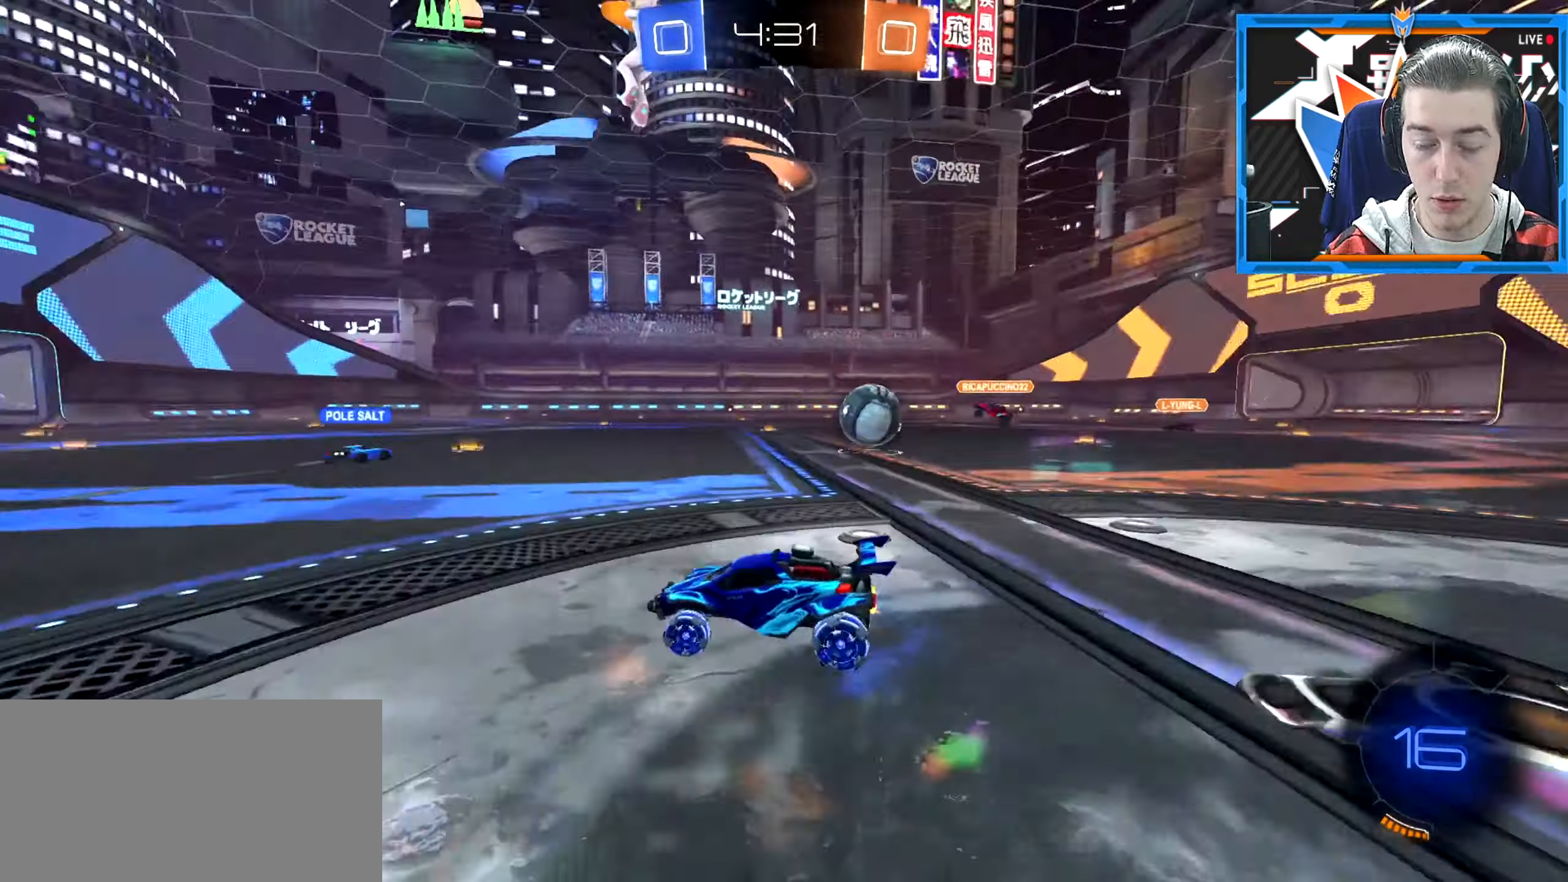
{"keys": ["w"], "mouse": [], "events": []}
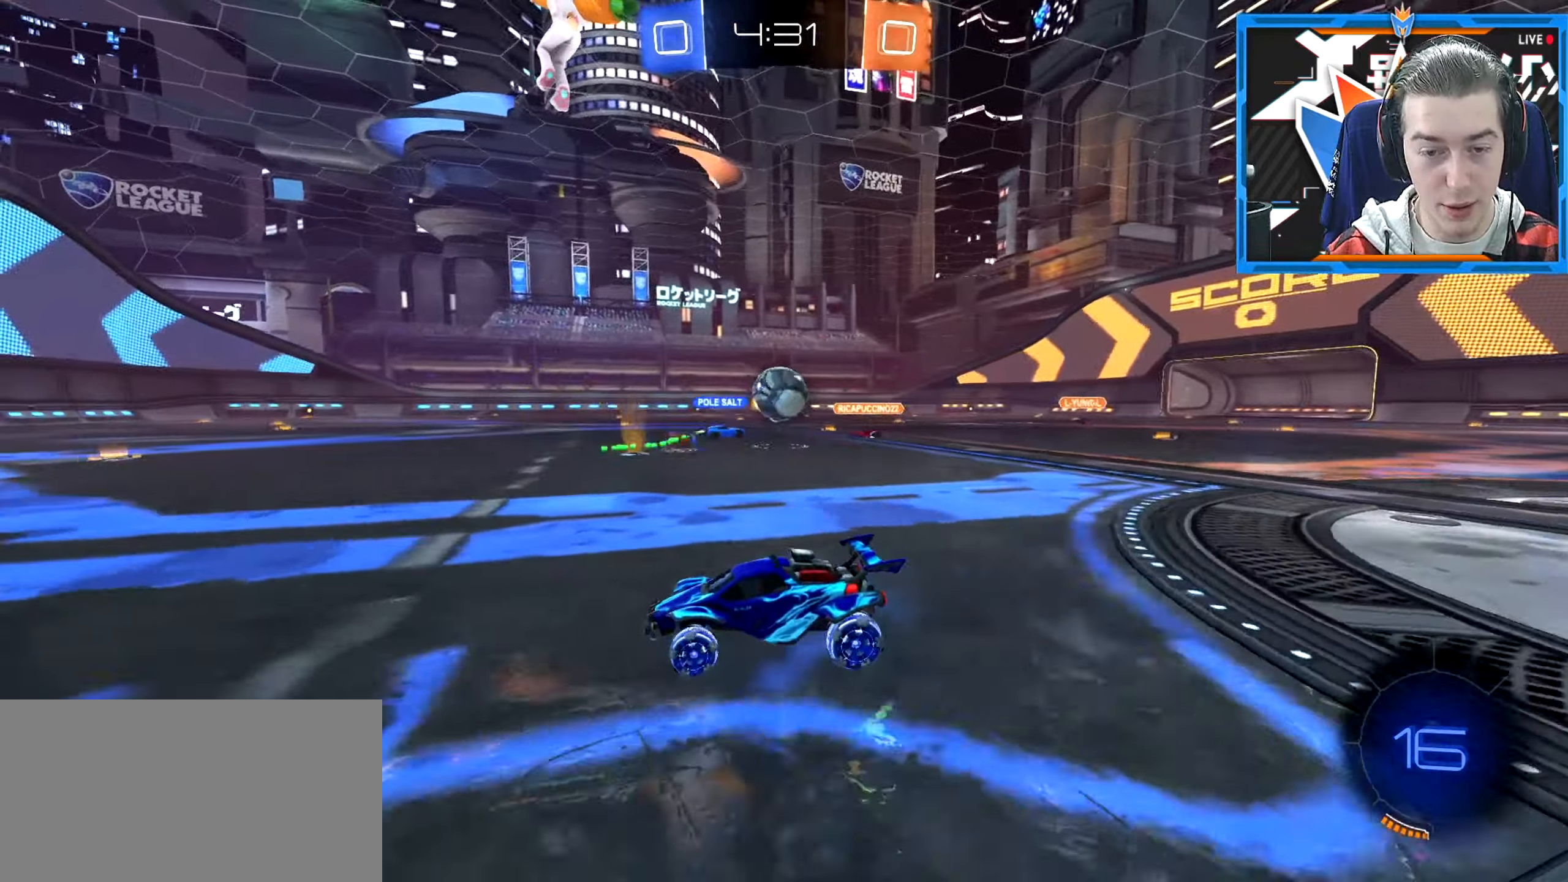
{"keys": ["a", "w"], "mouse": [], "events": [[433, "a", "down"]]}
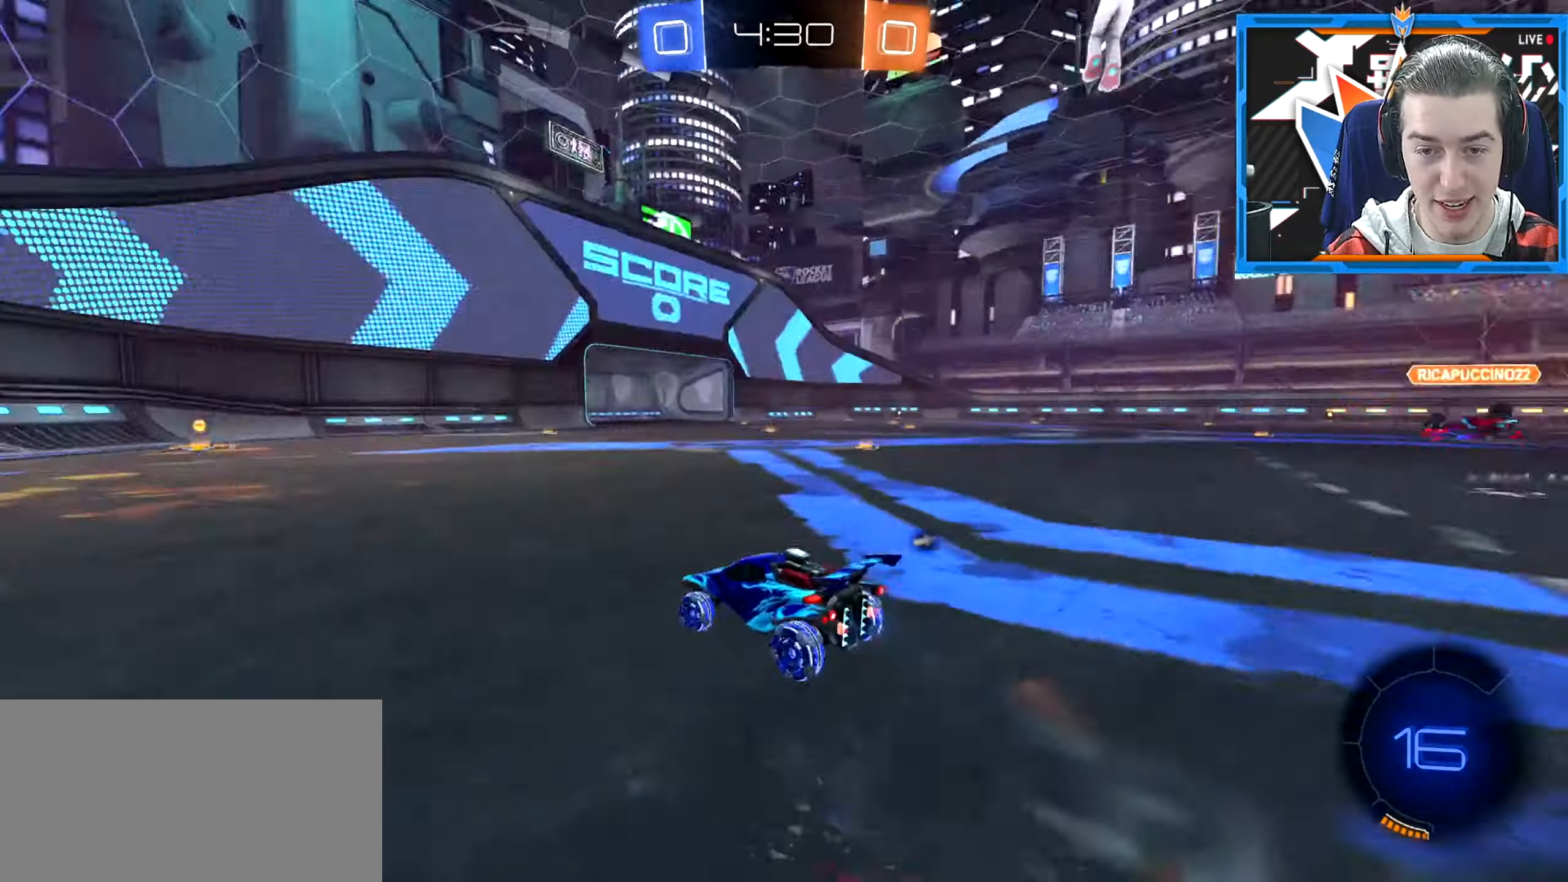
{"keys": ["d", "w"], "mouse": [], "events": [[100, "a", "up"], [450, "d", "down"]]}
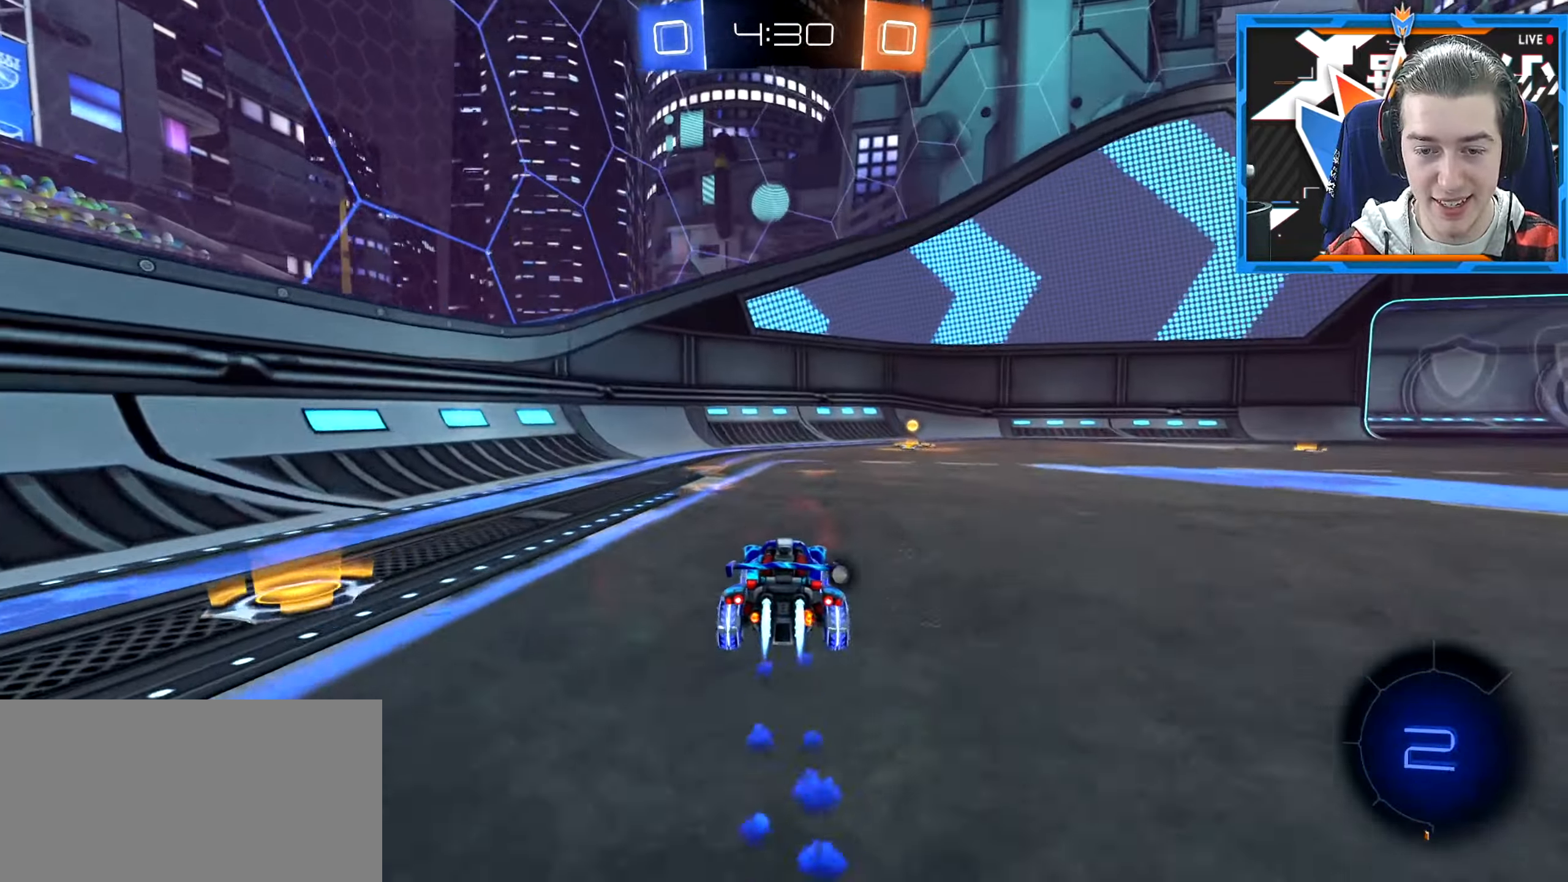
{"keys": ["d", "w"], "mouse": ["wheel_down"], "events": [[50, "d", "up"], [383, "d", "down"], [417, "mouse_wheel_down", "down"]]}
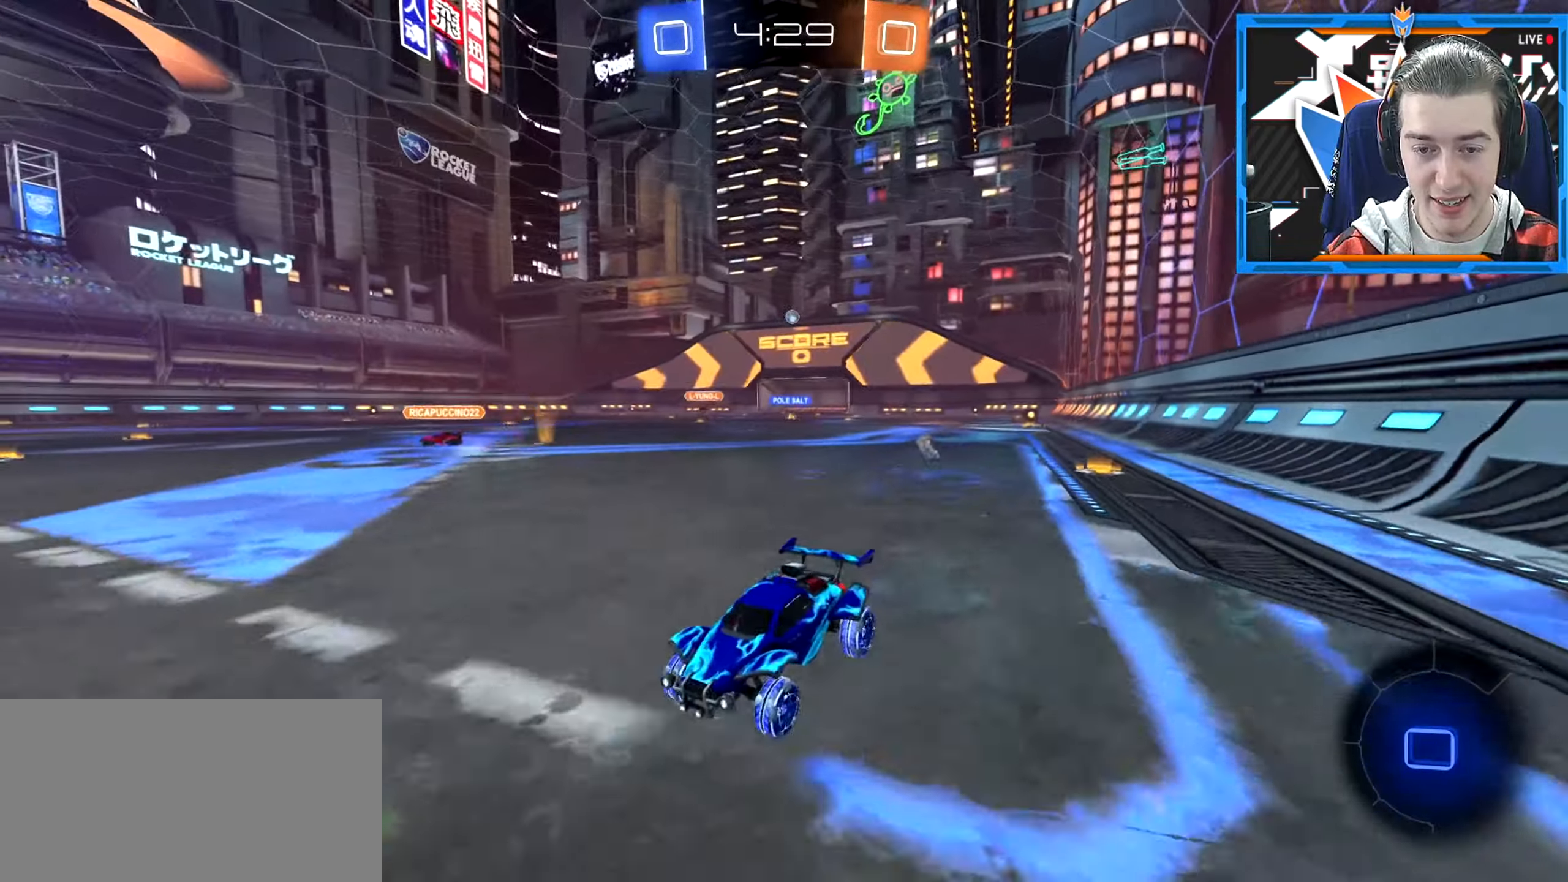
{"keys": ["d", "w"], "mouse": [], "events": [[33, "mouse_wheel_down", "up"]]}
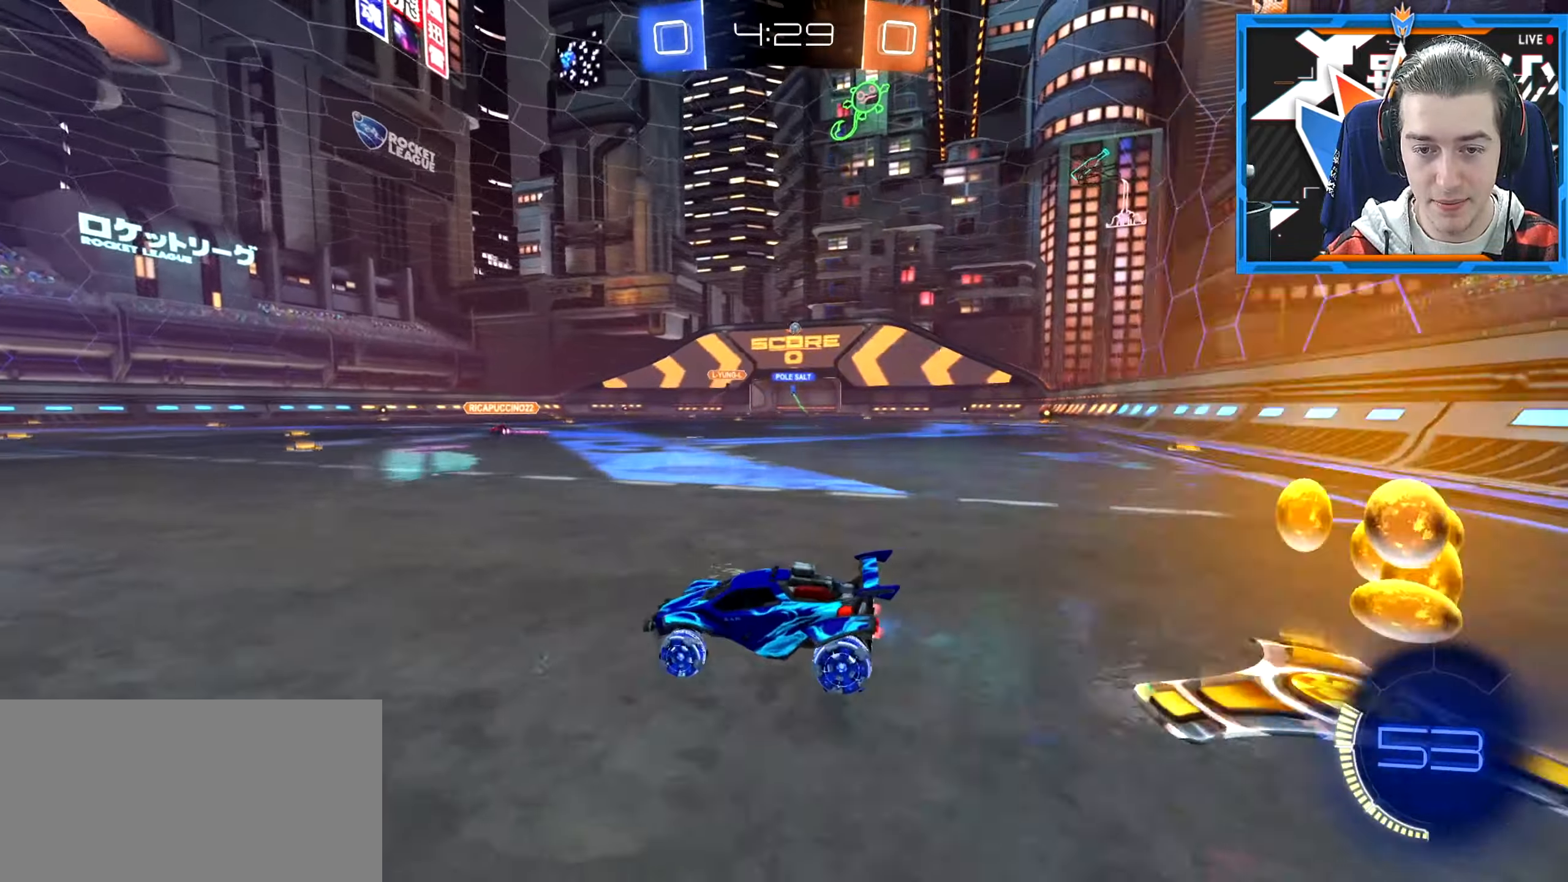
{"keys": ["d", "w"], "mouse": [], "events": []}
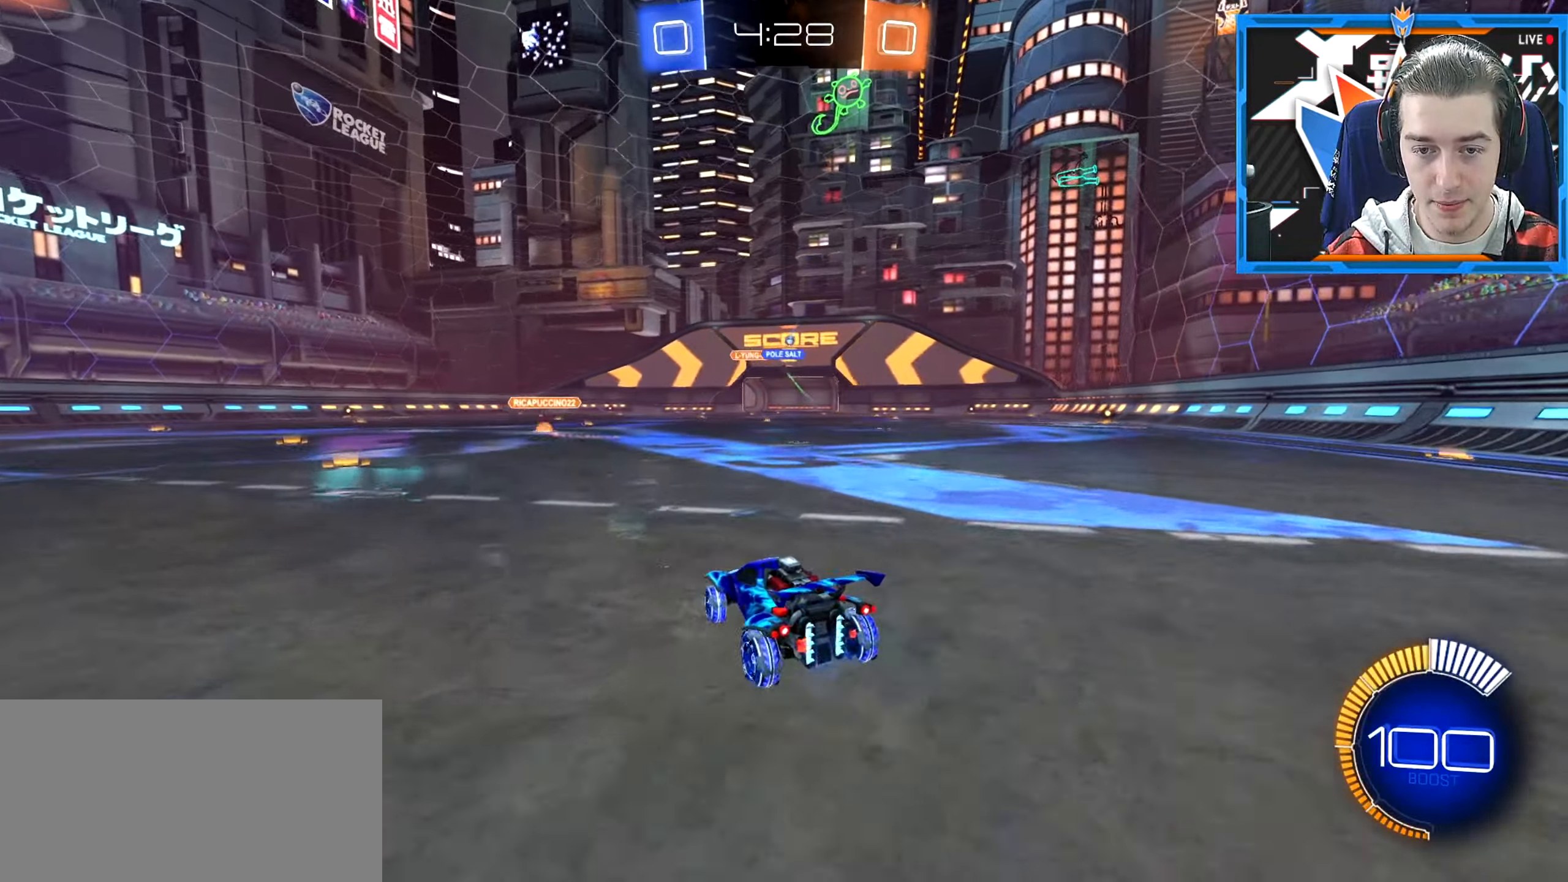
{"keys": [], "mouse": [], "events": [[17, "d", "up"], [33, "space", "down"], [117, "space", "up"], [167, "space", "down"], [334, "space", "up"], [484, "w", "up"]]}
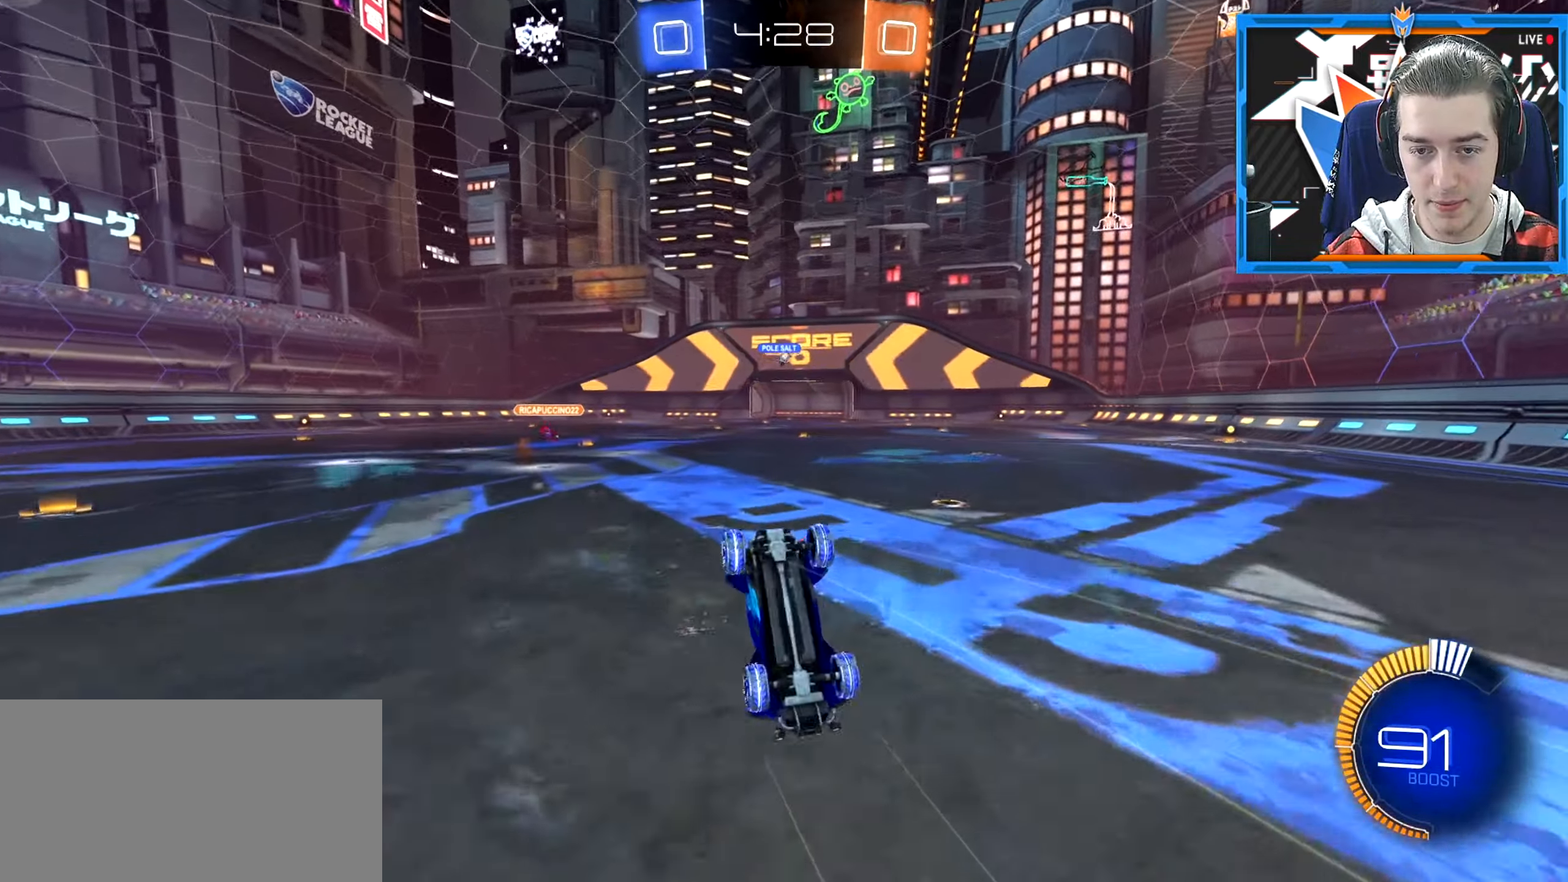
{"keys": ["d"], "mouse": [], "events": [[500, "d", "down"]]}
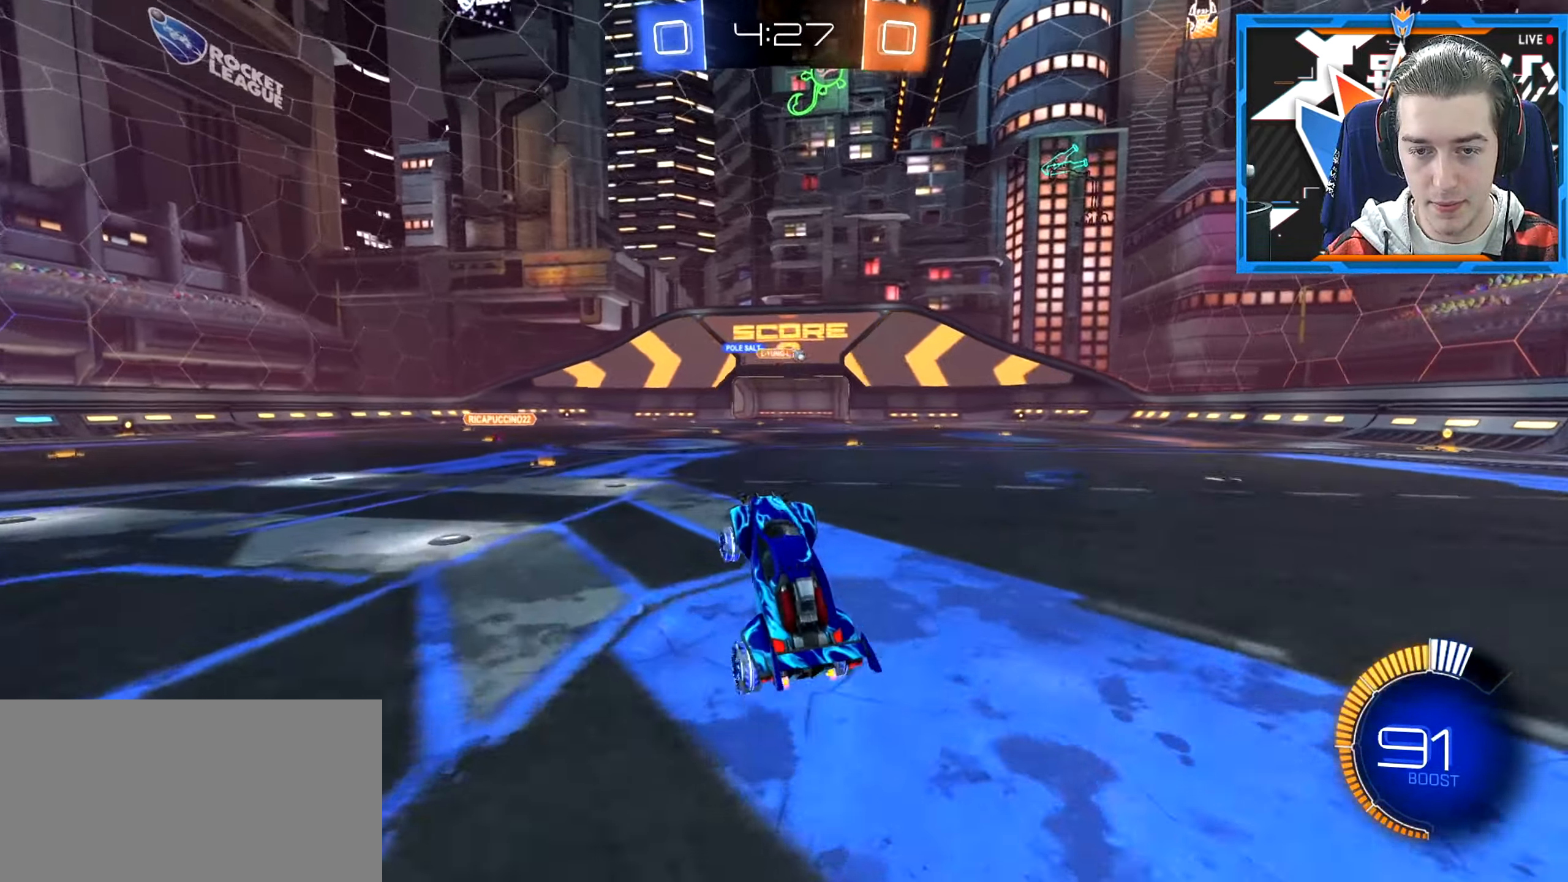
{"keys": ["d", "w"], "mouse": [], "events": [[17, "w", "down"]]}
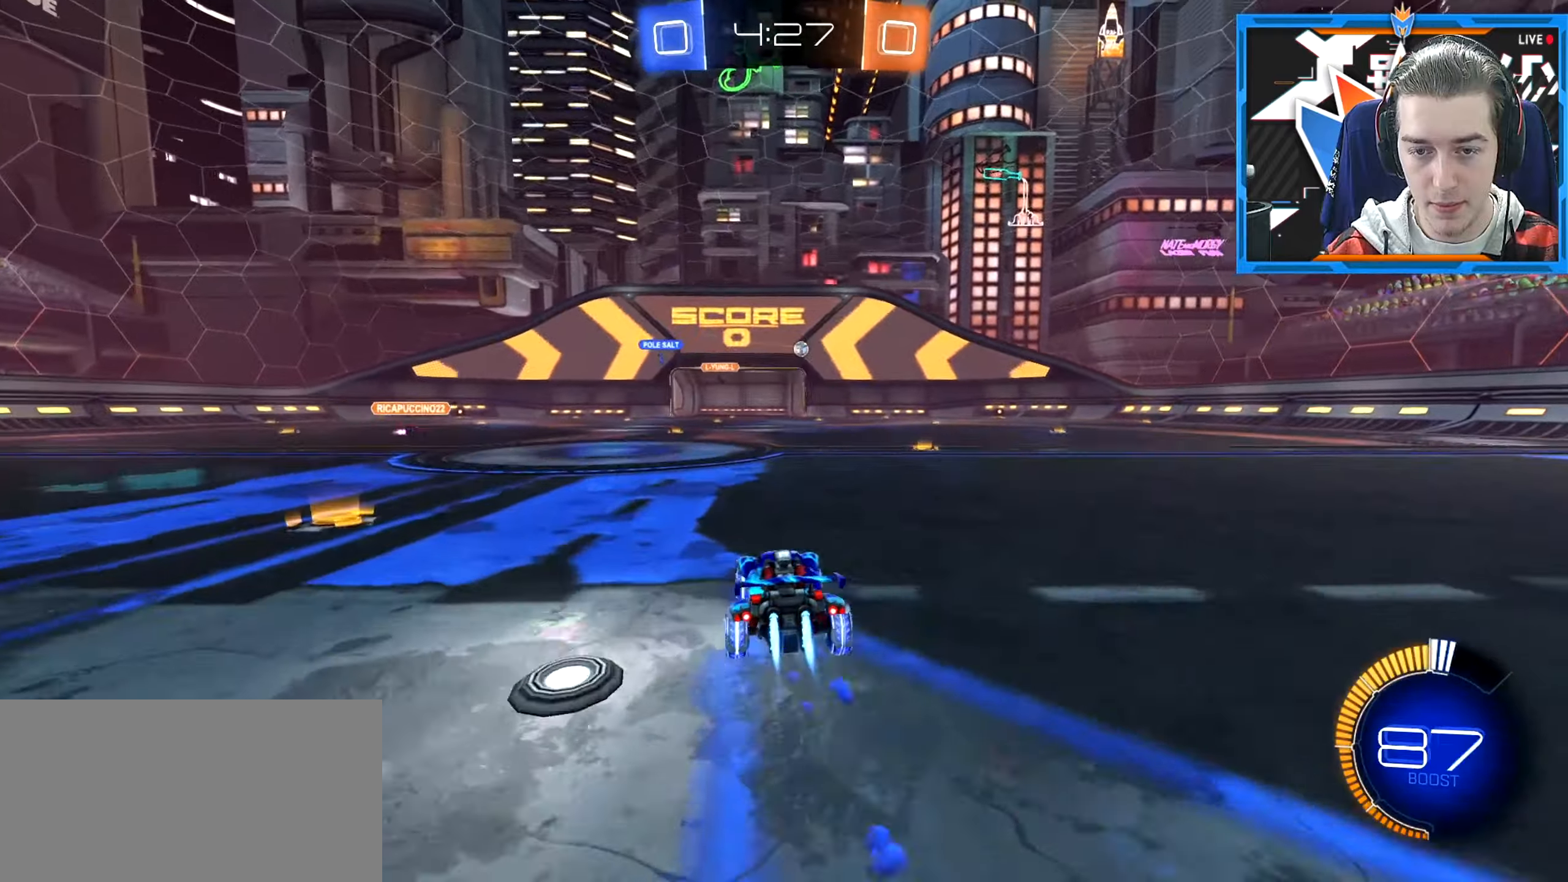
{"keys": ["d", "w"], "mouse": [], "events": [[283, "d", "up"], [383, "d", "down"]]}
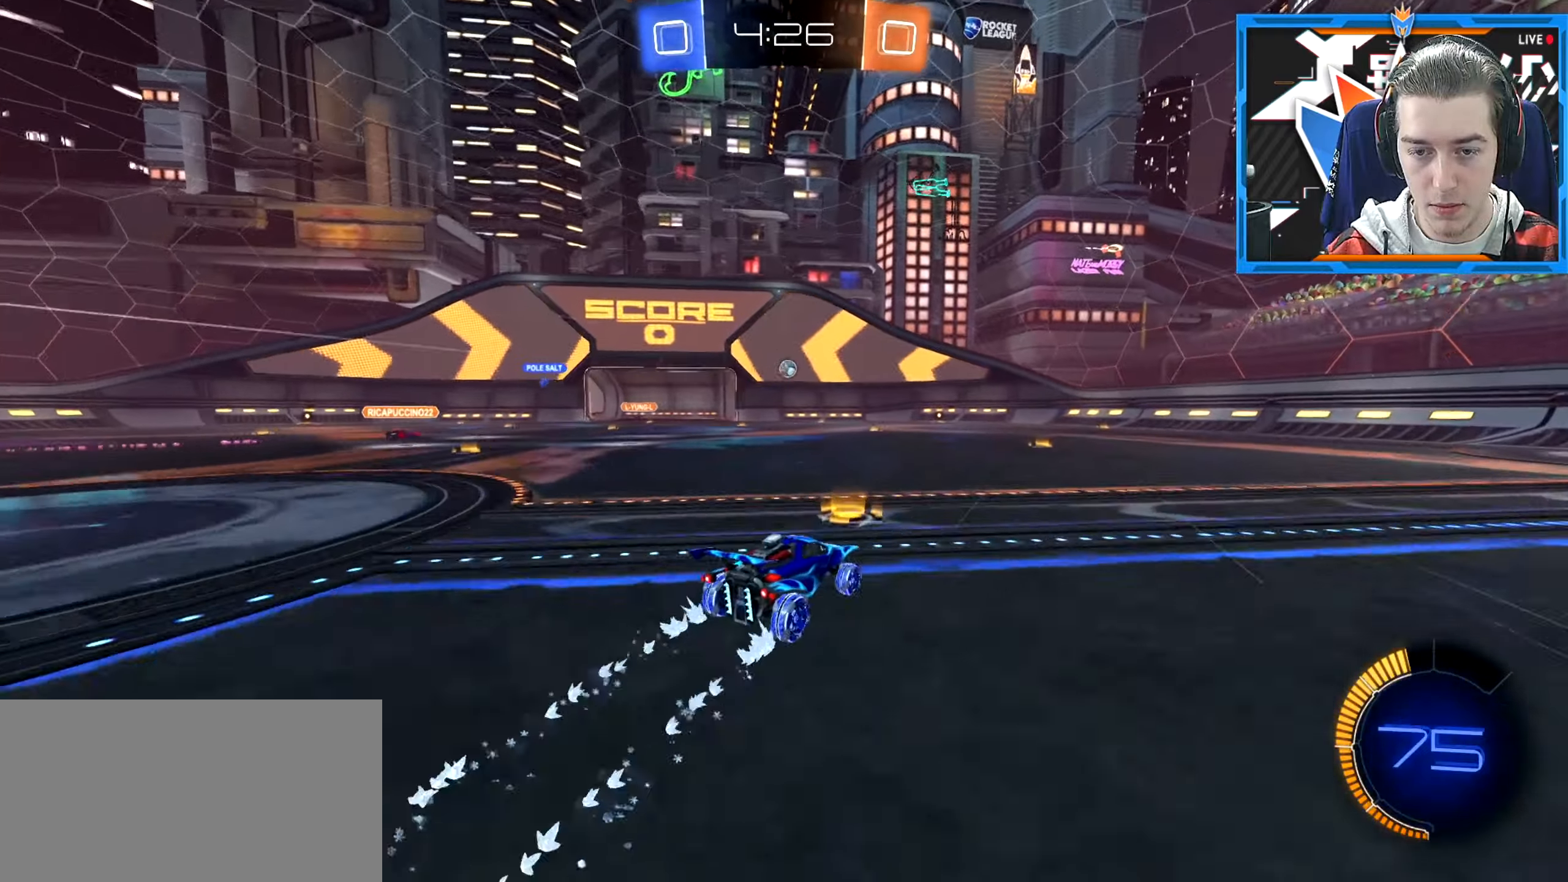
{"keys": ["w"], "mouse": [], "events": [[17, "d", "up"]]}
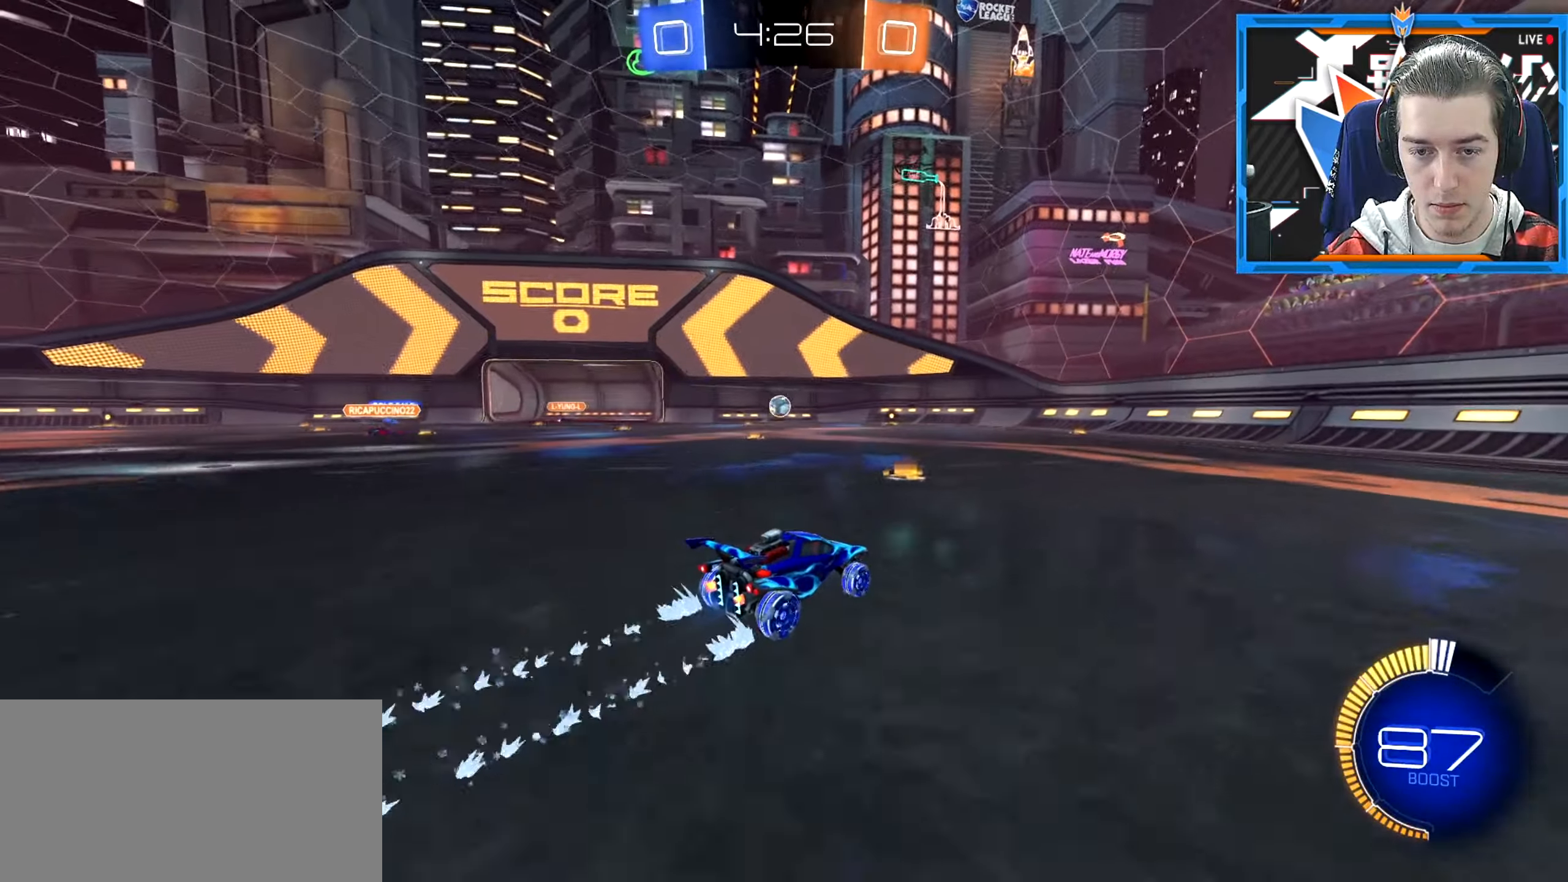
{"keys": ["w"], "mouse": [], "events": [[233, "d", "down"], [350, "d", "up"]]}
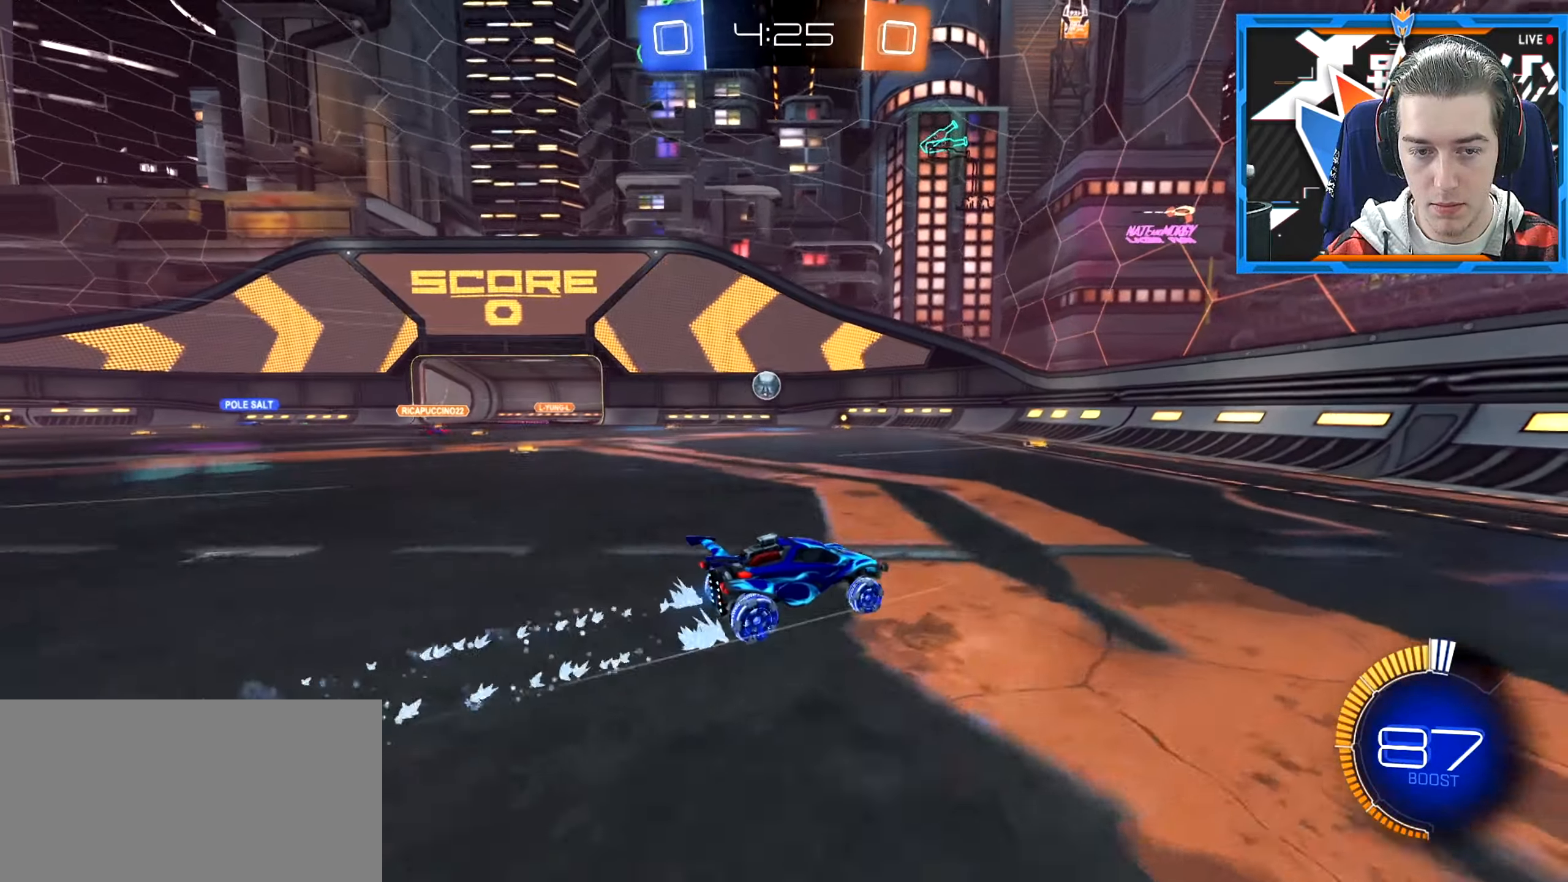
{"keys": ["a", "w"], "mouse": [], "events": [[84, "w", "up"], [134, "a", "down"], [484, "w", "down"]]}
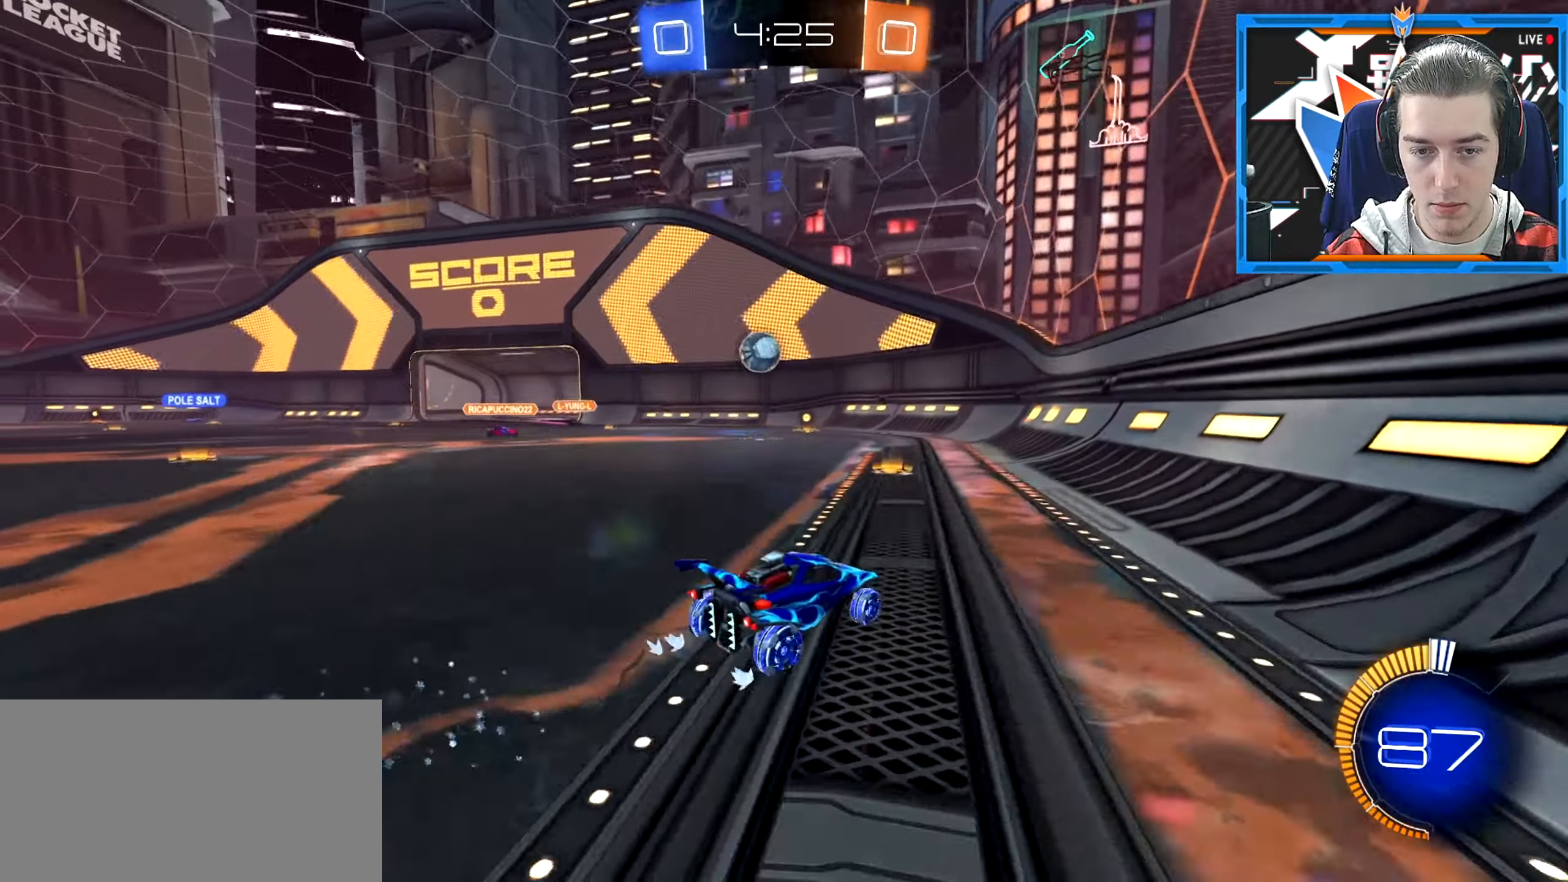
{"keys": ["a", "s", "space"], "mouse": [], "events": [[250, "a", "up"], [450, "space", "down"], [450, "w", "up"], [467, "a", "down"], [500, "s", "down"]]}
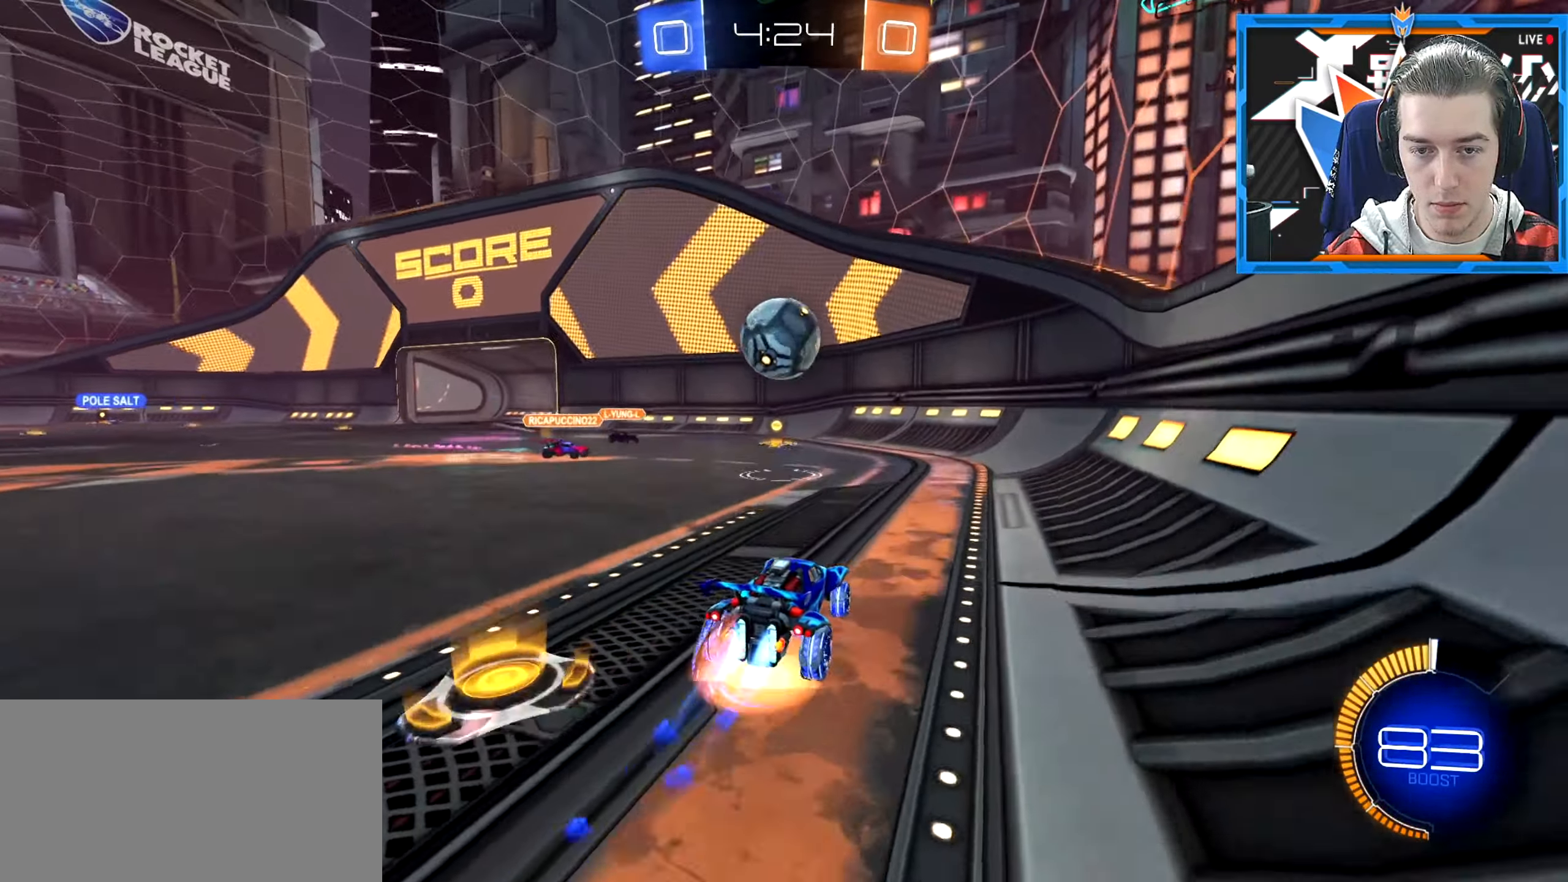
{"keys": ["a"], "mouse": [], "events": [[34, "a", "up"], [117, "q", "down"], [184, "s", "up"], [200, "space", "up"], [367, "q", "up"], [451, "a", "down"]]}
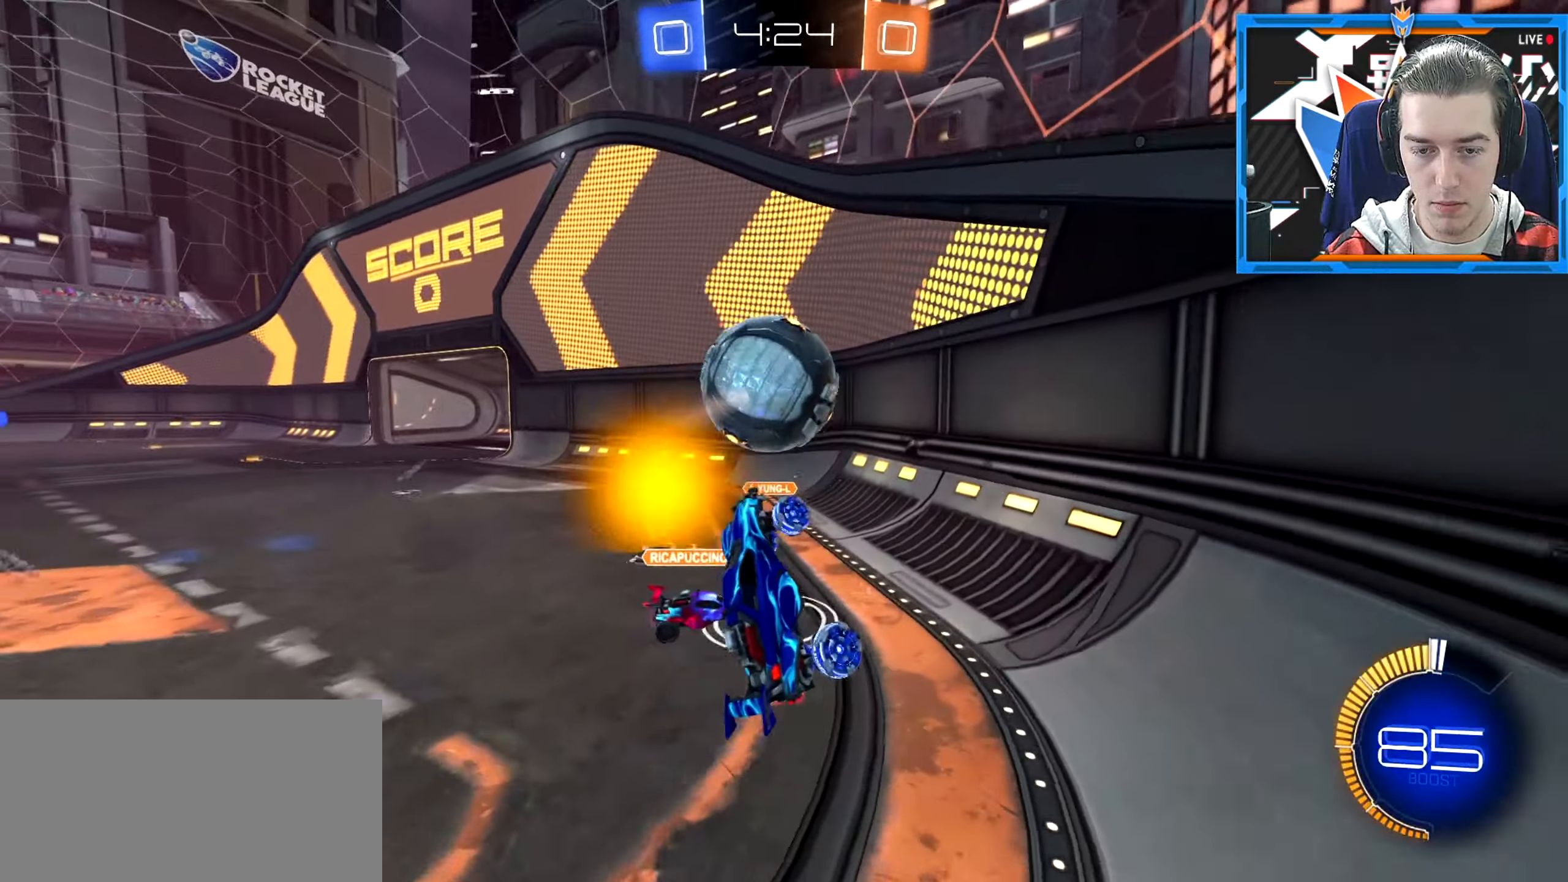
{"keys": ["space", "w"], "mouse": [], "events": [[83, "e", "down"], [200, "w", "down"], [283, "e", "up"], [333, "a", "up"], [333, "space", "down"]]}
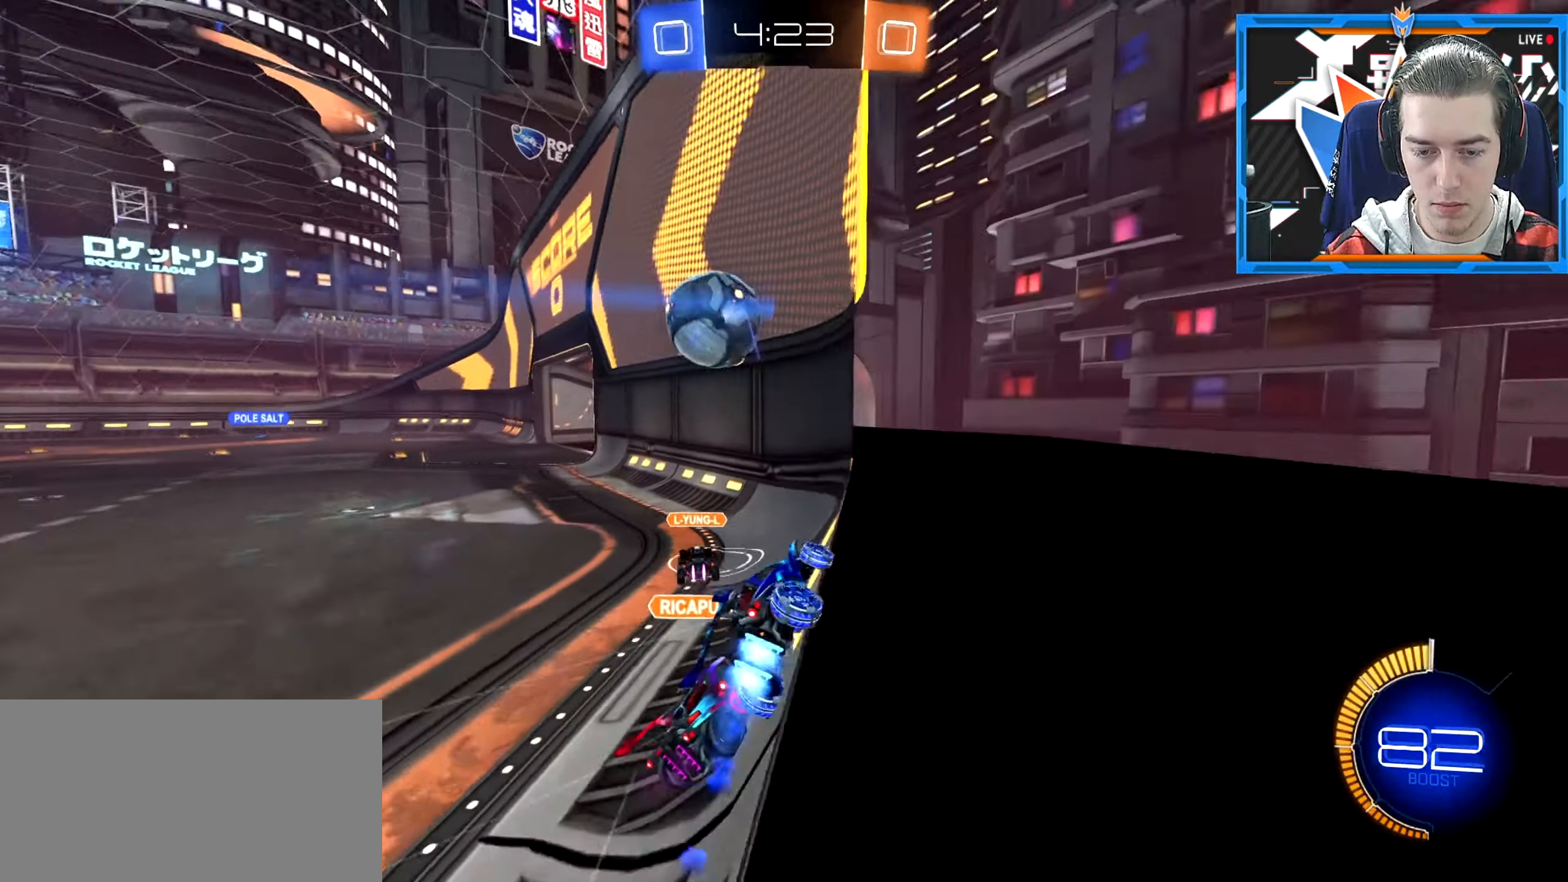
{"keys": ["w"], "mouse": [], "events": [[34, "a", "down"], [50, "space", "up"], [501, "a", "up"]]}
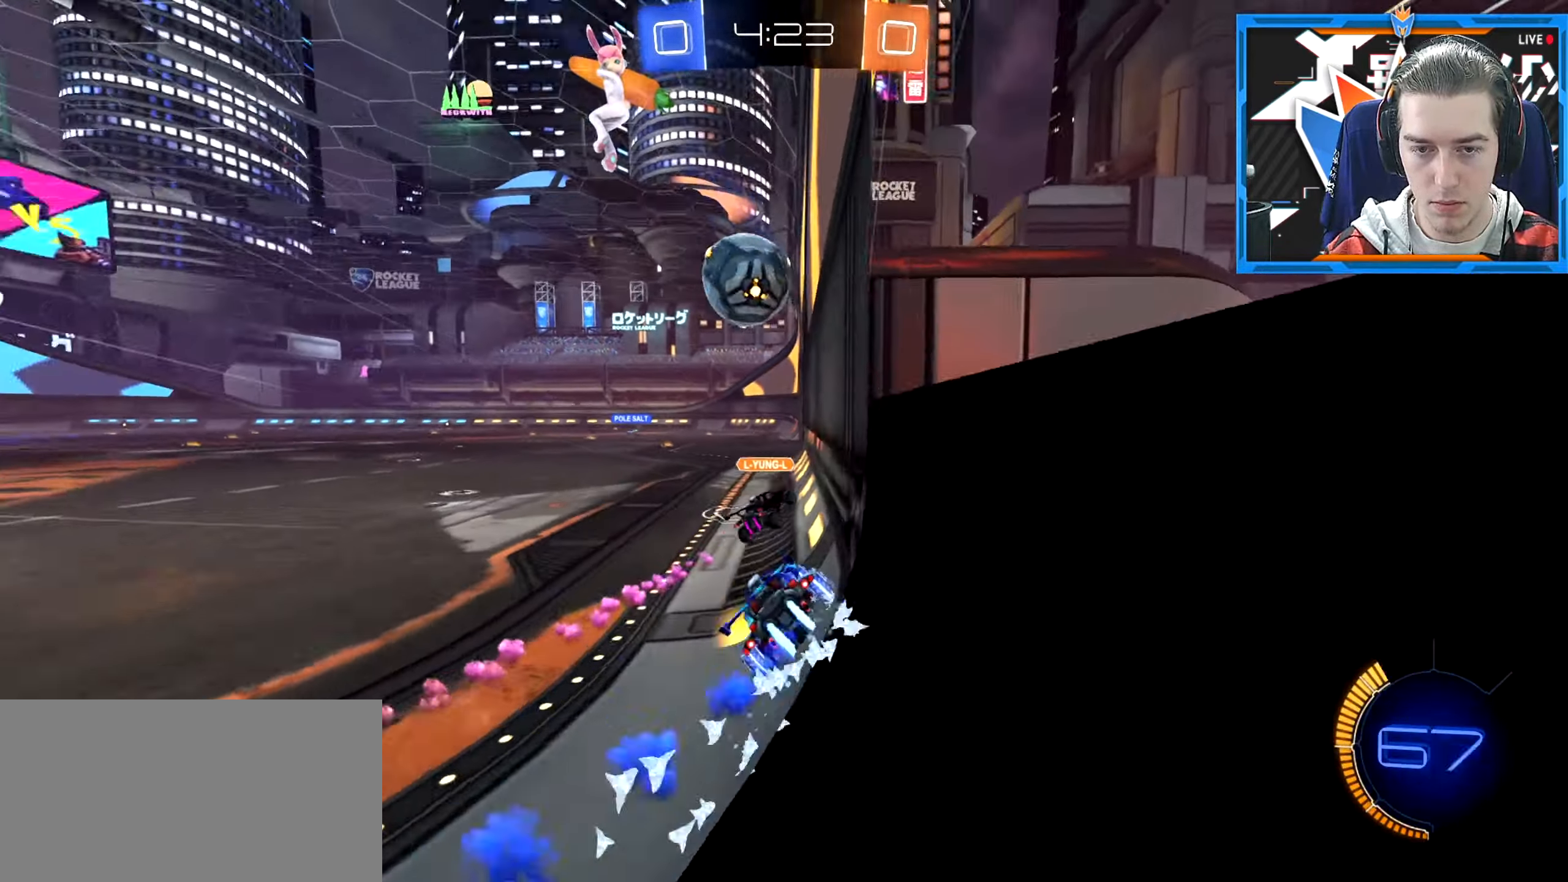
{"keys": ["a", "space"], "mouse": [], "events": [[350, "w", "up"], [467, "a", "down"], [500, "space", "down"]]}
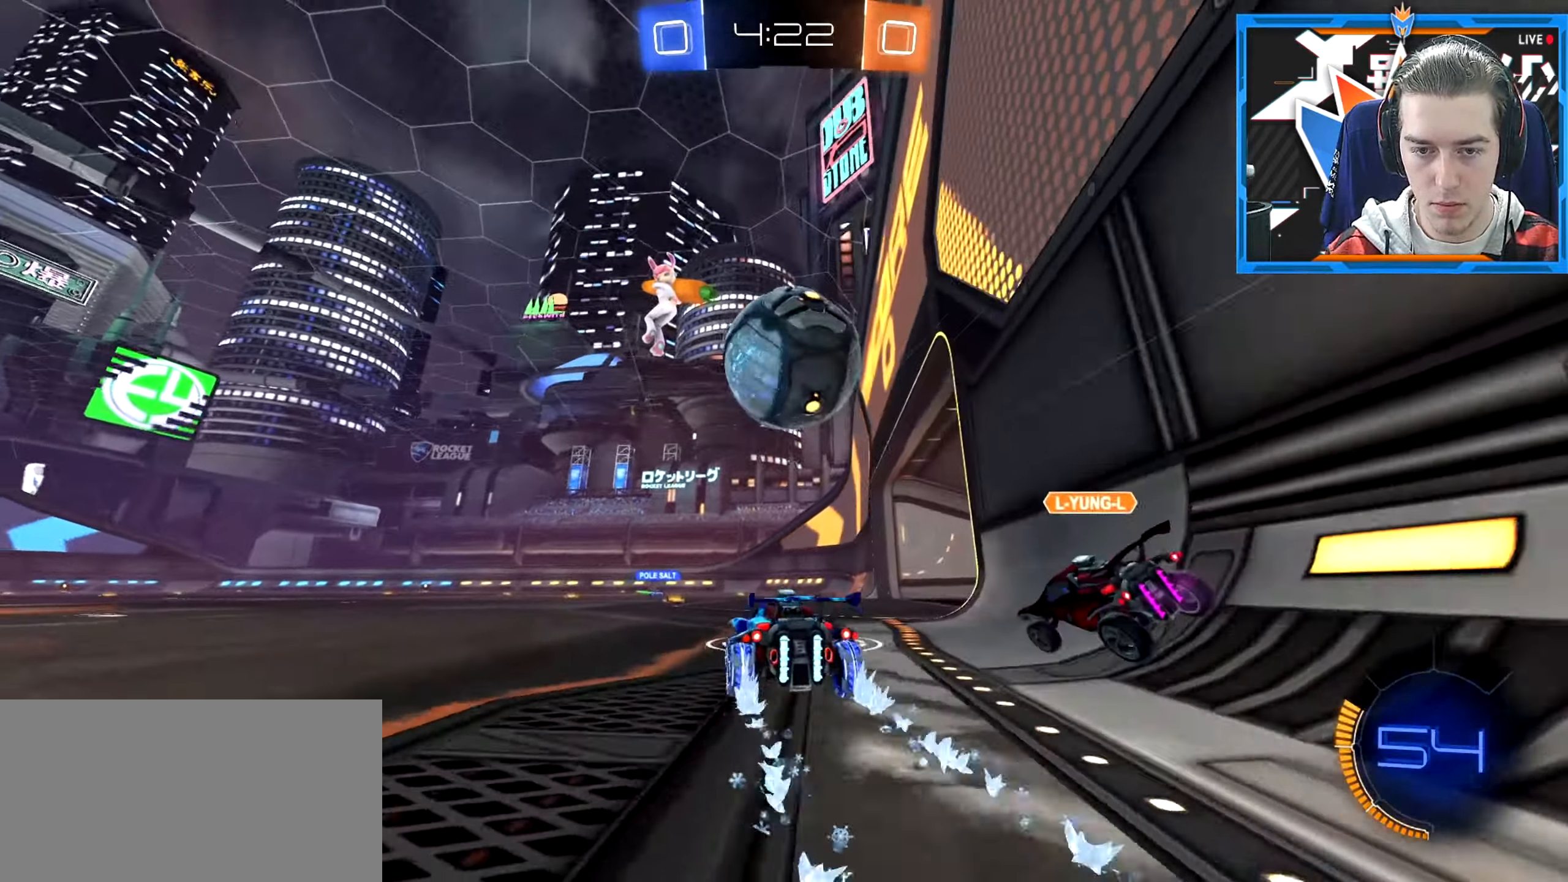
{"keys": ["e", "space"], "mouse": [], "events": [[17, "a", "up"], [151, "space", "up"], [284, "e", "down"], [301, "space", "down"]]}